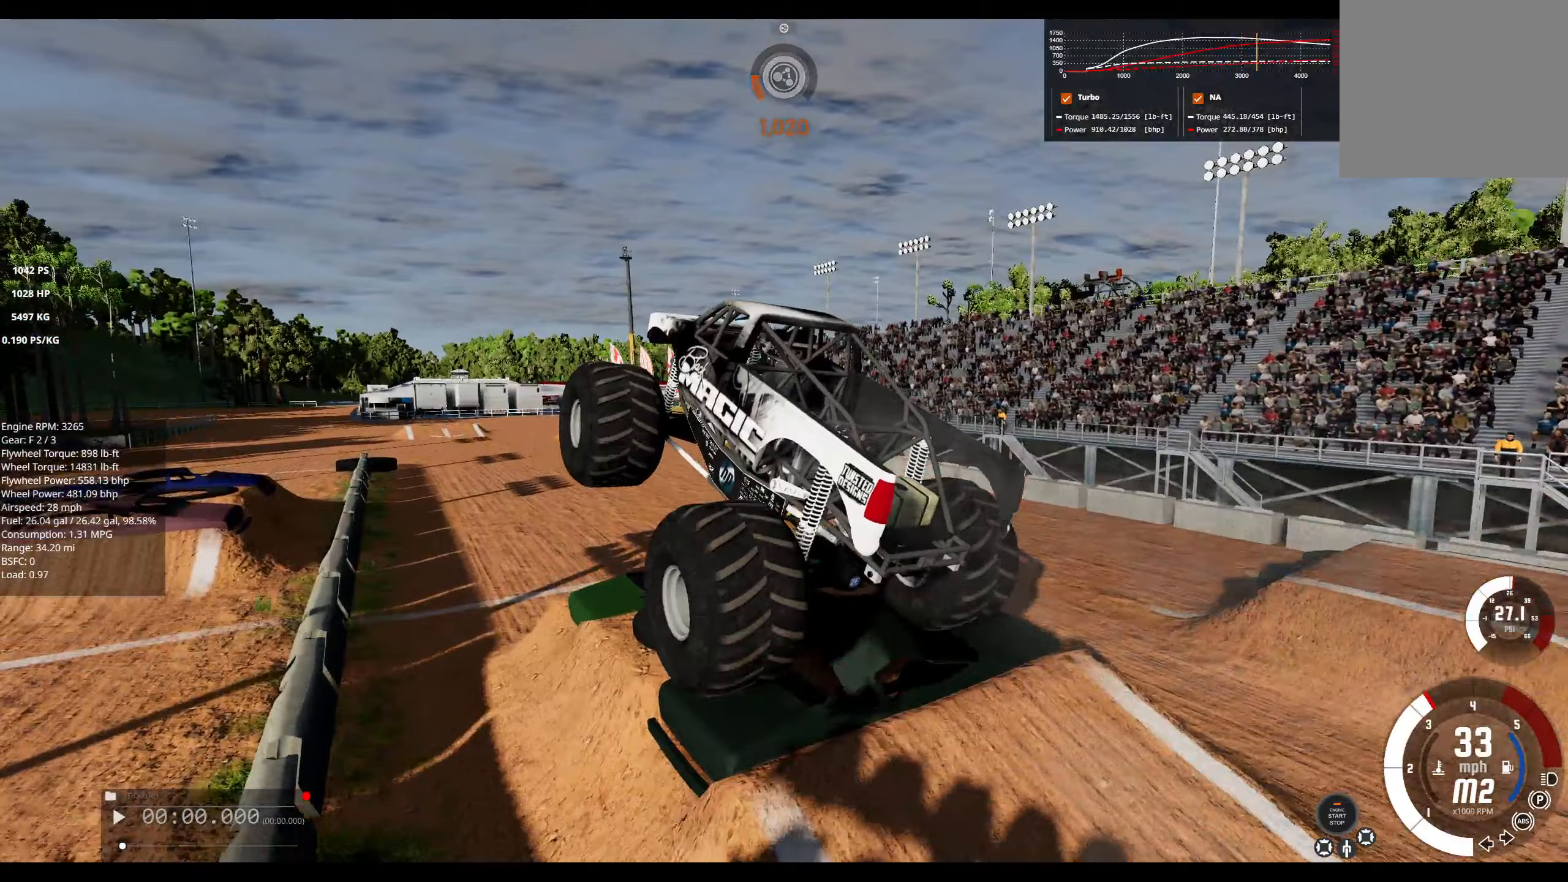
Gameplay with a controller (Xbox layout); each line is a JSON object with the inputs held at the frame after it (dt_ms = milliseconds from this image to that frame). "events" lists button and stick changes between this image and that frame as [ms after this image, input, new state], when the widget could be followed in between.
{"dt_ms": 433, "buttons": ["R2"], "left_stick": "center", "right_stick": "center", "events": [[33, "right_stick", "right"], [250, "right_stick", "center"], [283, "R2", "down"]]}
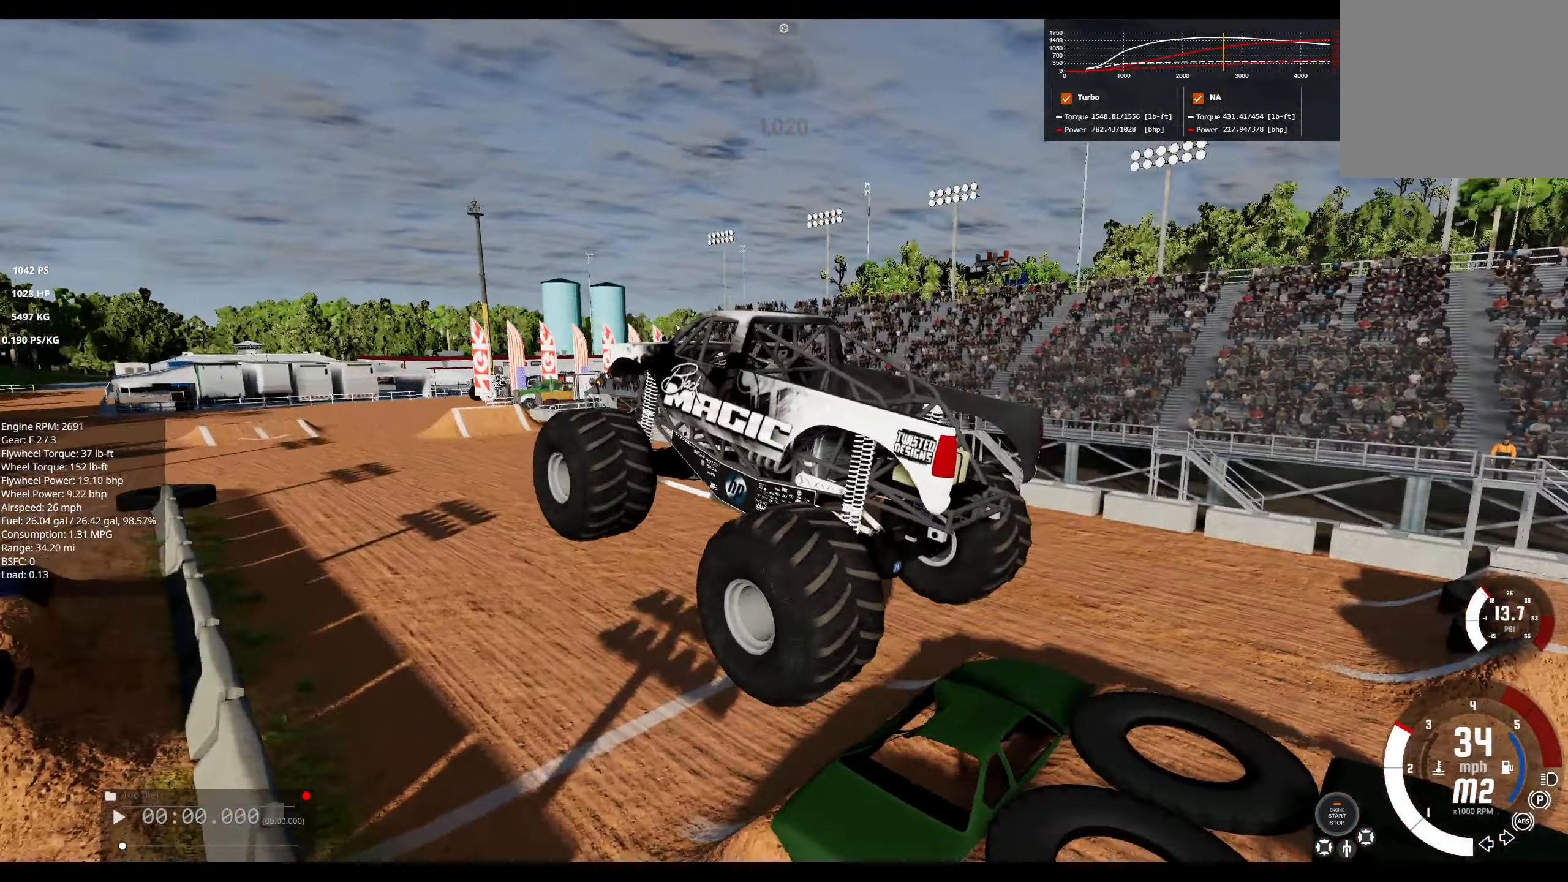
{"dt_ms": 500, "buttons": ["L2"], "left_stick": "right", "right_stick": "center", "events": [[67, "R2", "up"], [284, "L2", "down"], [434, "left_stick", "right"]]}
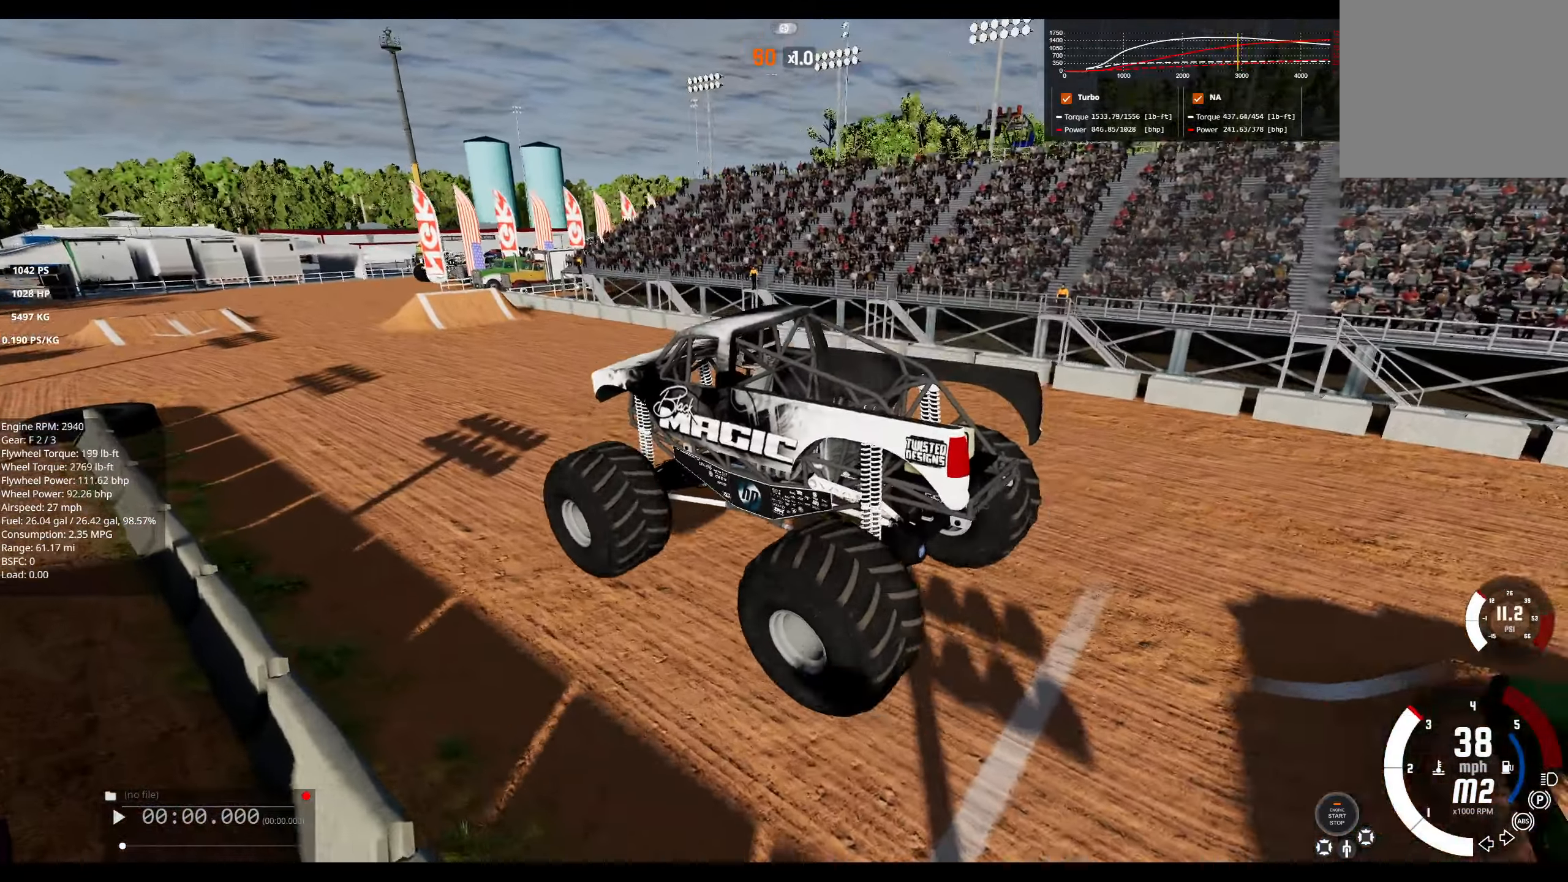
{"dt_ms": 500, "buttons": ["R2"], "left_stick": "center", "right_stick": "center", "events": [[67, "L2", "up"], [84, "R2", "down"], [267, "left_stick", "center"]]}
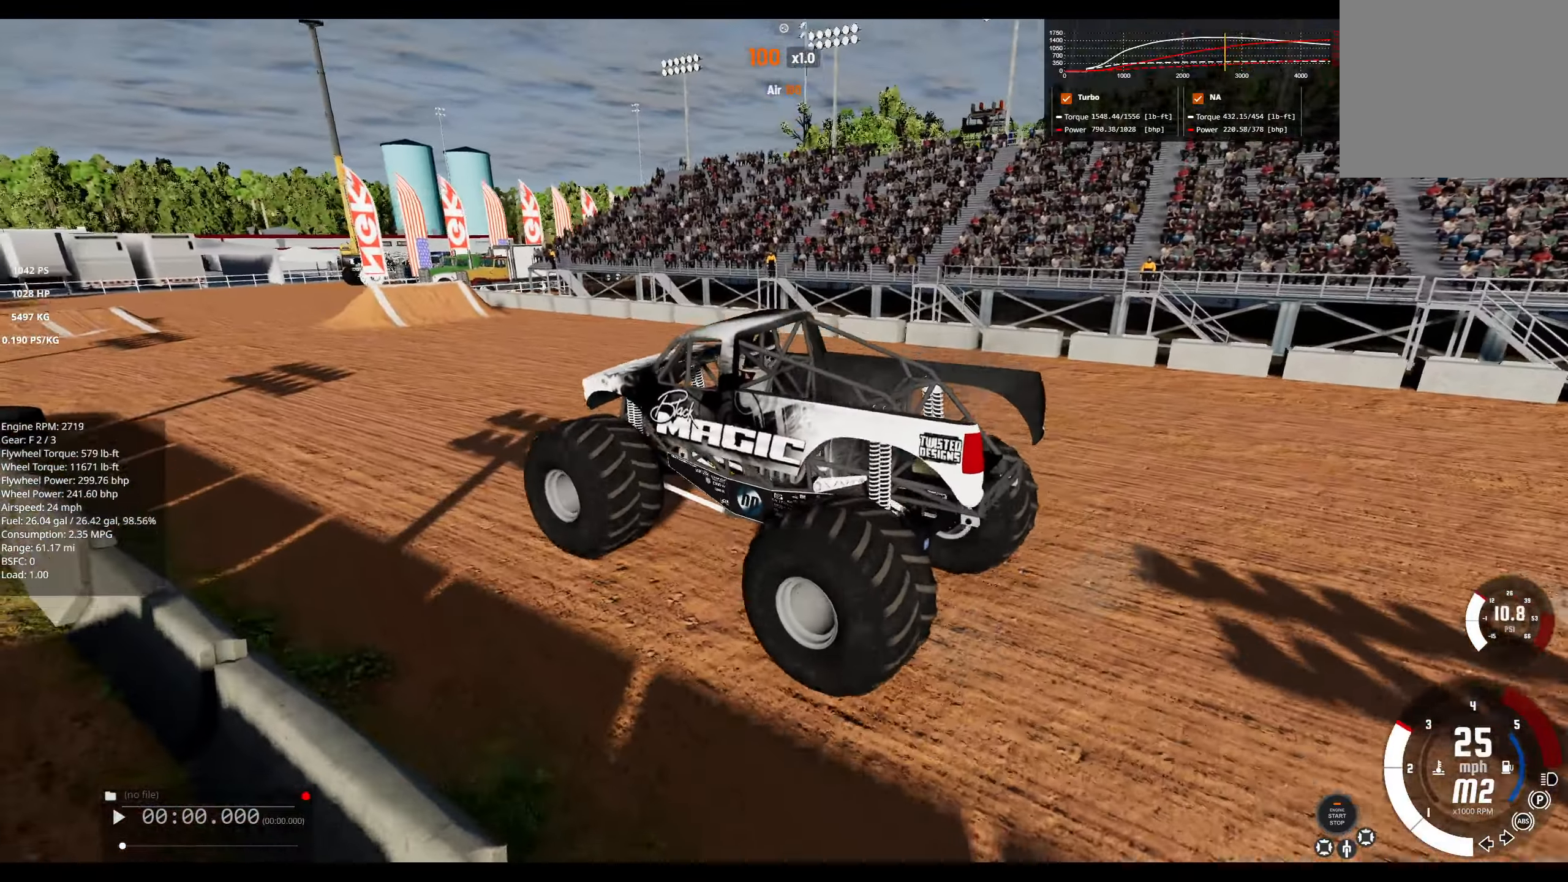
{"dt_ms": 500, "buttons": [], "left_stick": "center", "right_stick": "center", "events": [[400, "R2", "up"]]}
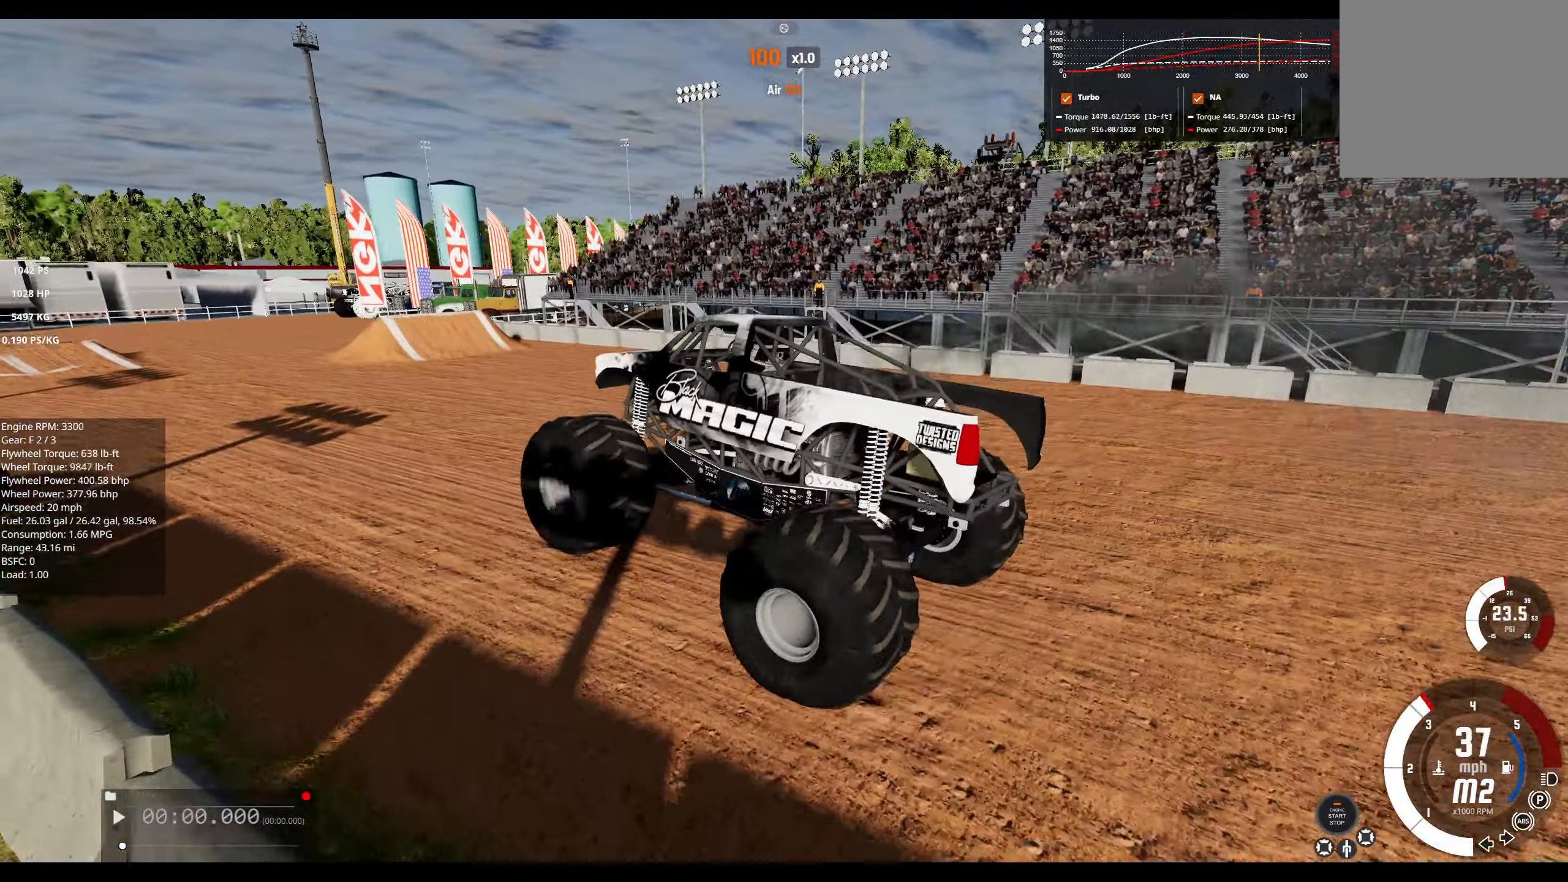
{"dt_ms": 500, "buttons": [], "left_stick": "center", "right_stick": "right", "events": [[234, "right_stick", "right"]]}
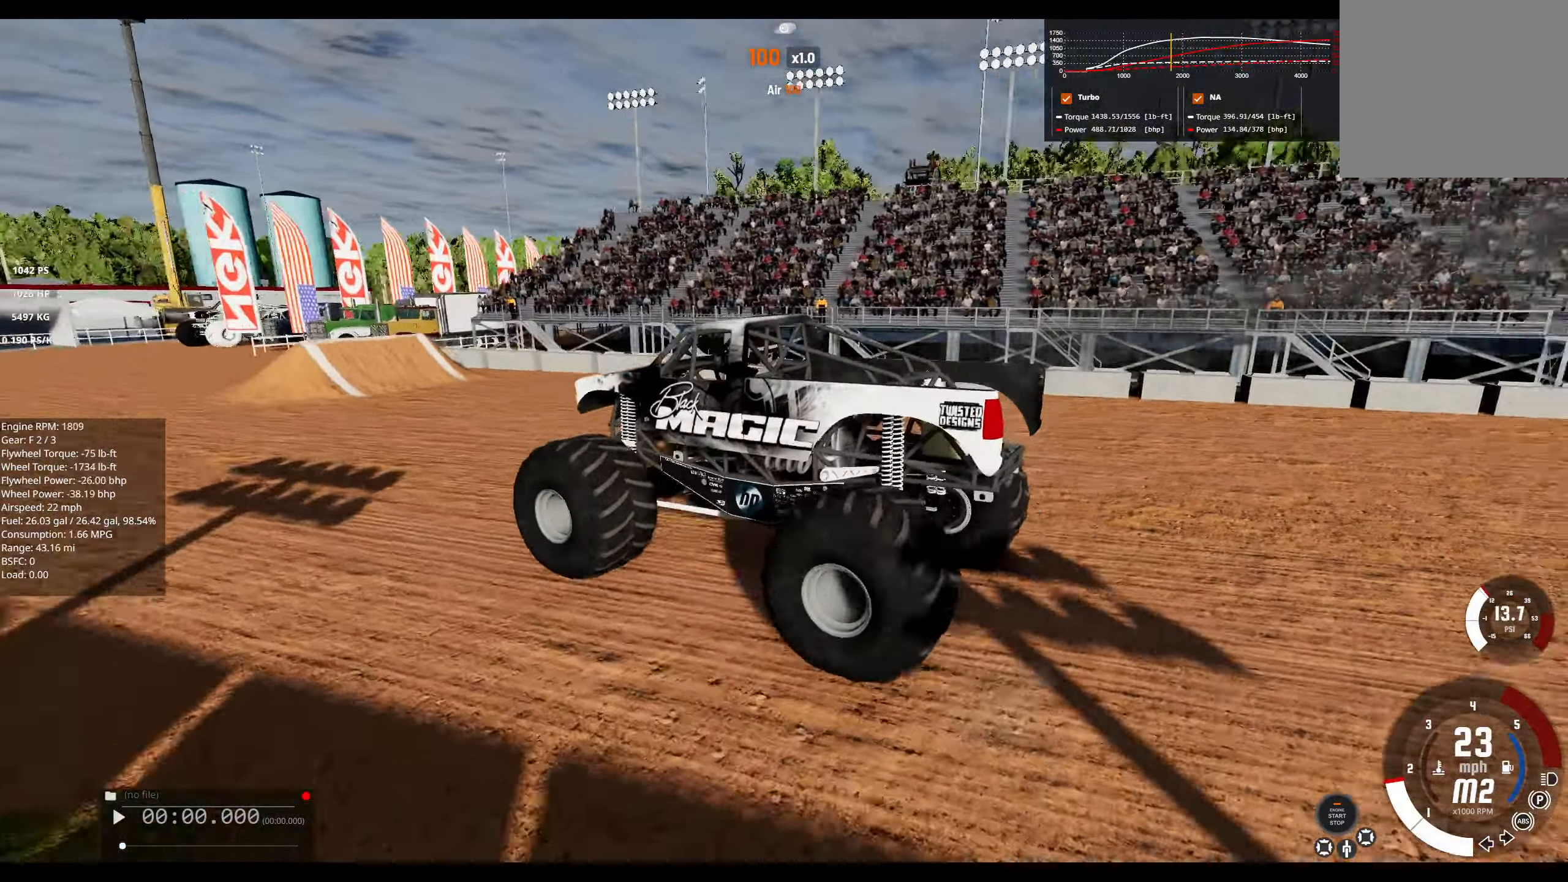
{"dt_ms": 500, "buttons": [], "left_stick": "left", "right_stick": "center", "events": [[67, "right_stick", "center"], [500, "left_stick", "left"]]}
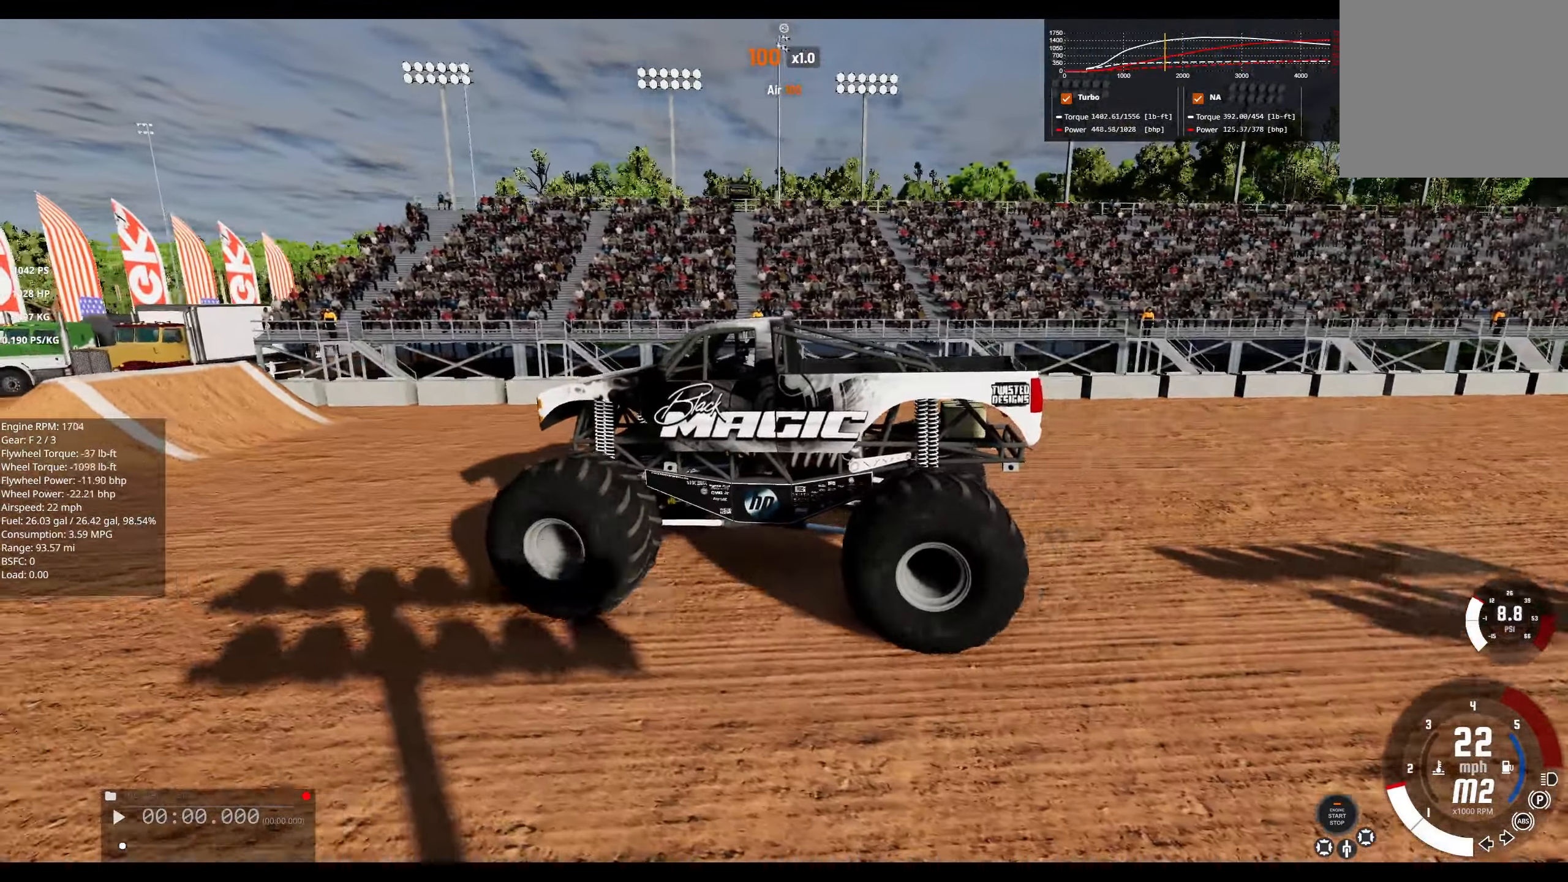
{"dt_ms": 500, "buttons": [], "left_stick": "center", "right_stick": "center", "events": [[334, "left_stick", "center"]]}
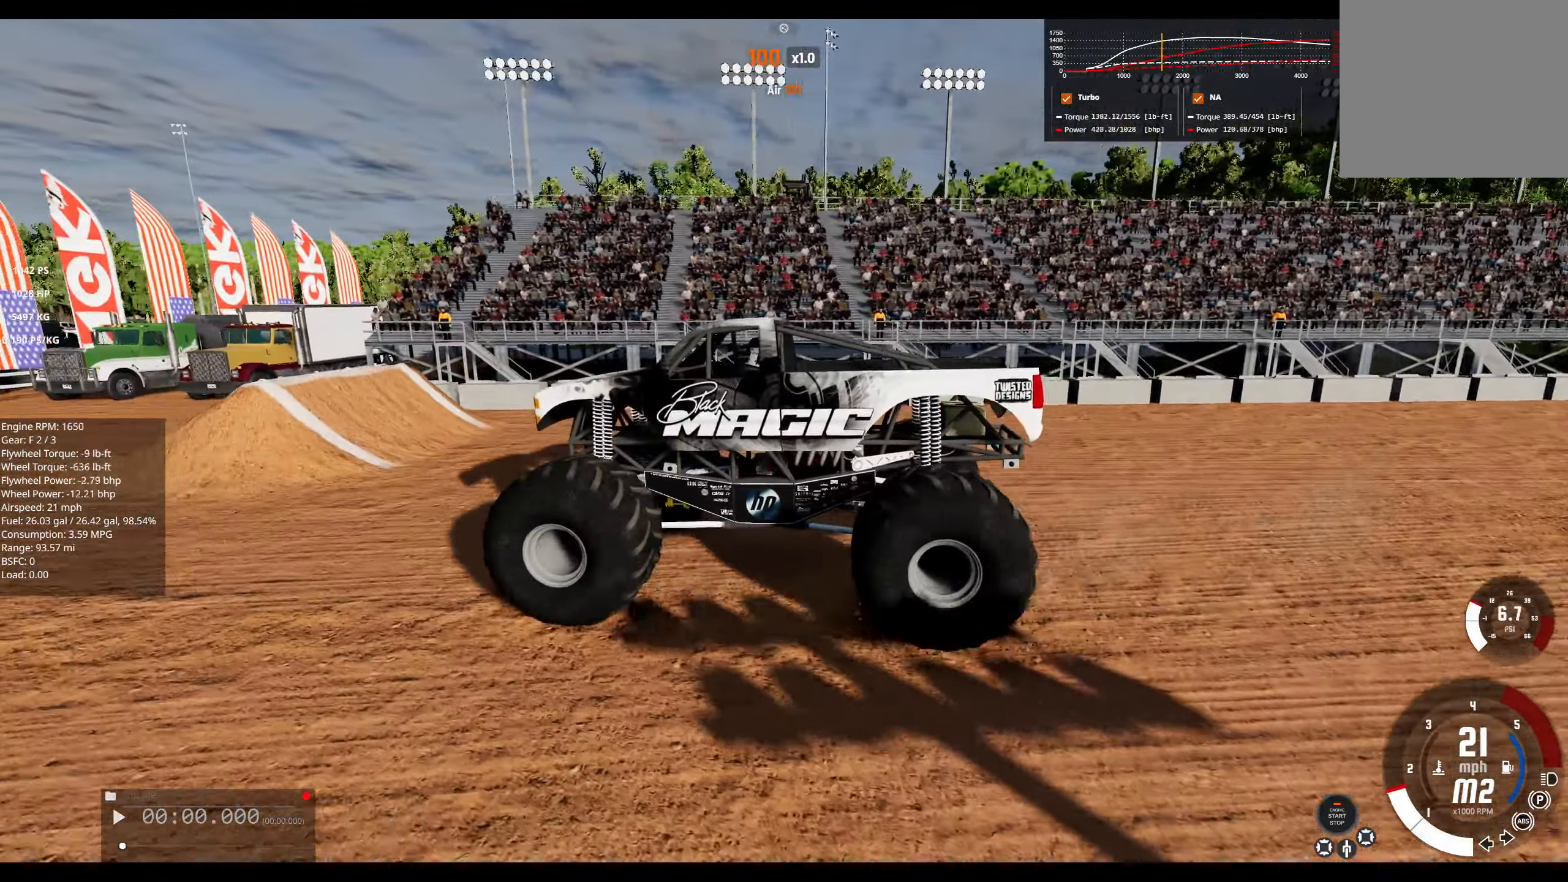
{"dt_ms": 500, "buttons": [], "left_stick": "left", "right_stick": "center", "events": [[417, "left_stick", "left"]]}
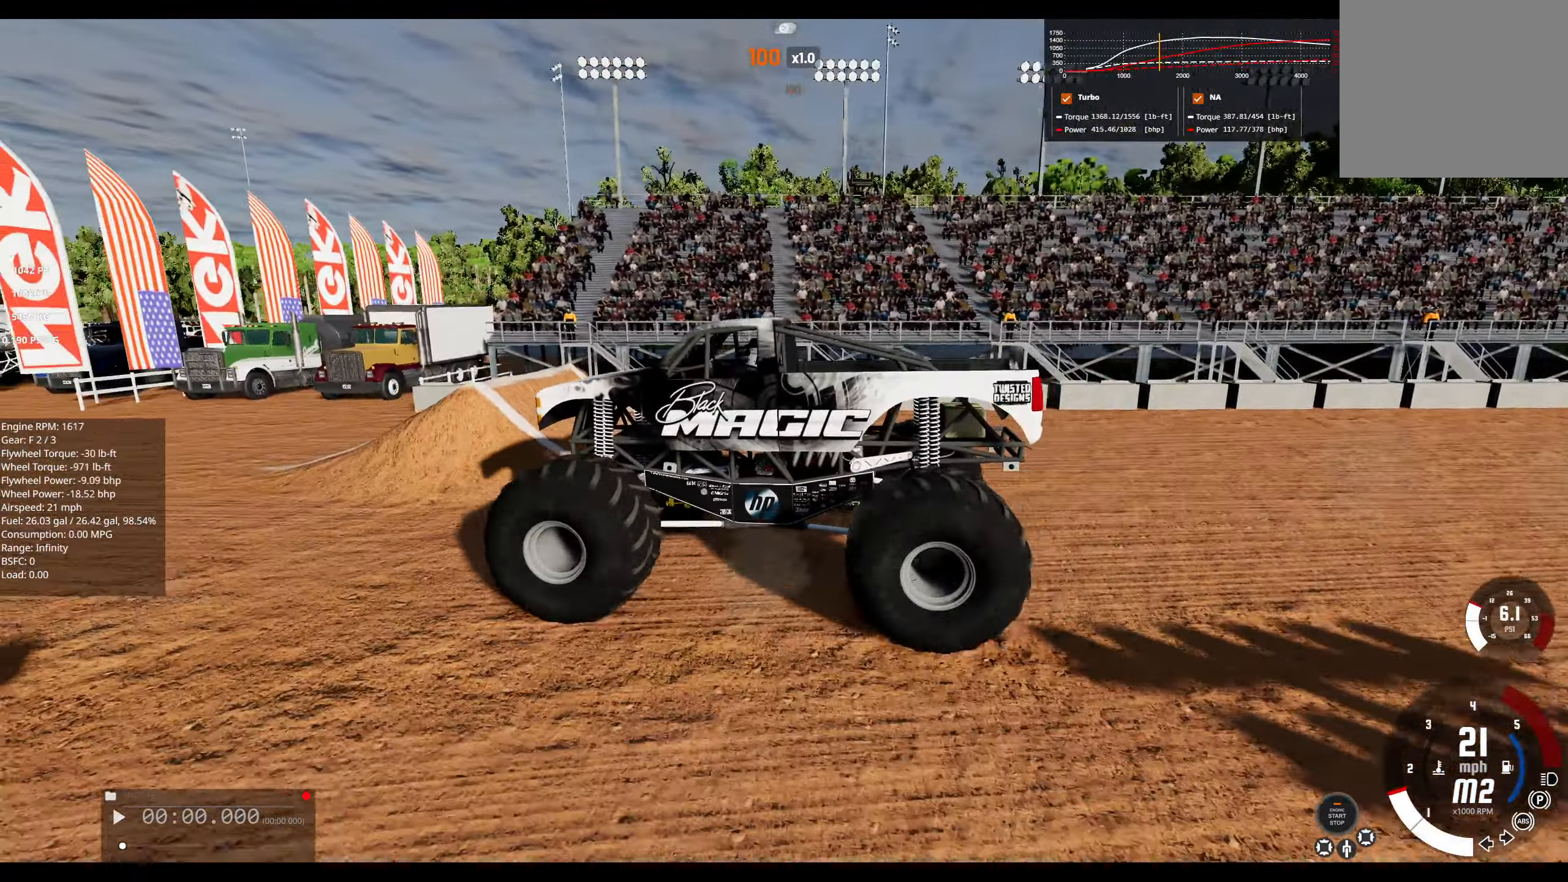
{"dt_ms": 500, "buttons": ["Y"], "left_stick": "center", "right_stick": "center", "events": [[50, "right_stick", "up-left"], [200, "right_stick", "center"], [267, "left_stick", "center"], [384, "Y", "down"]]}
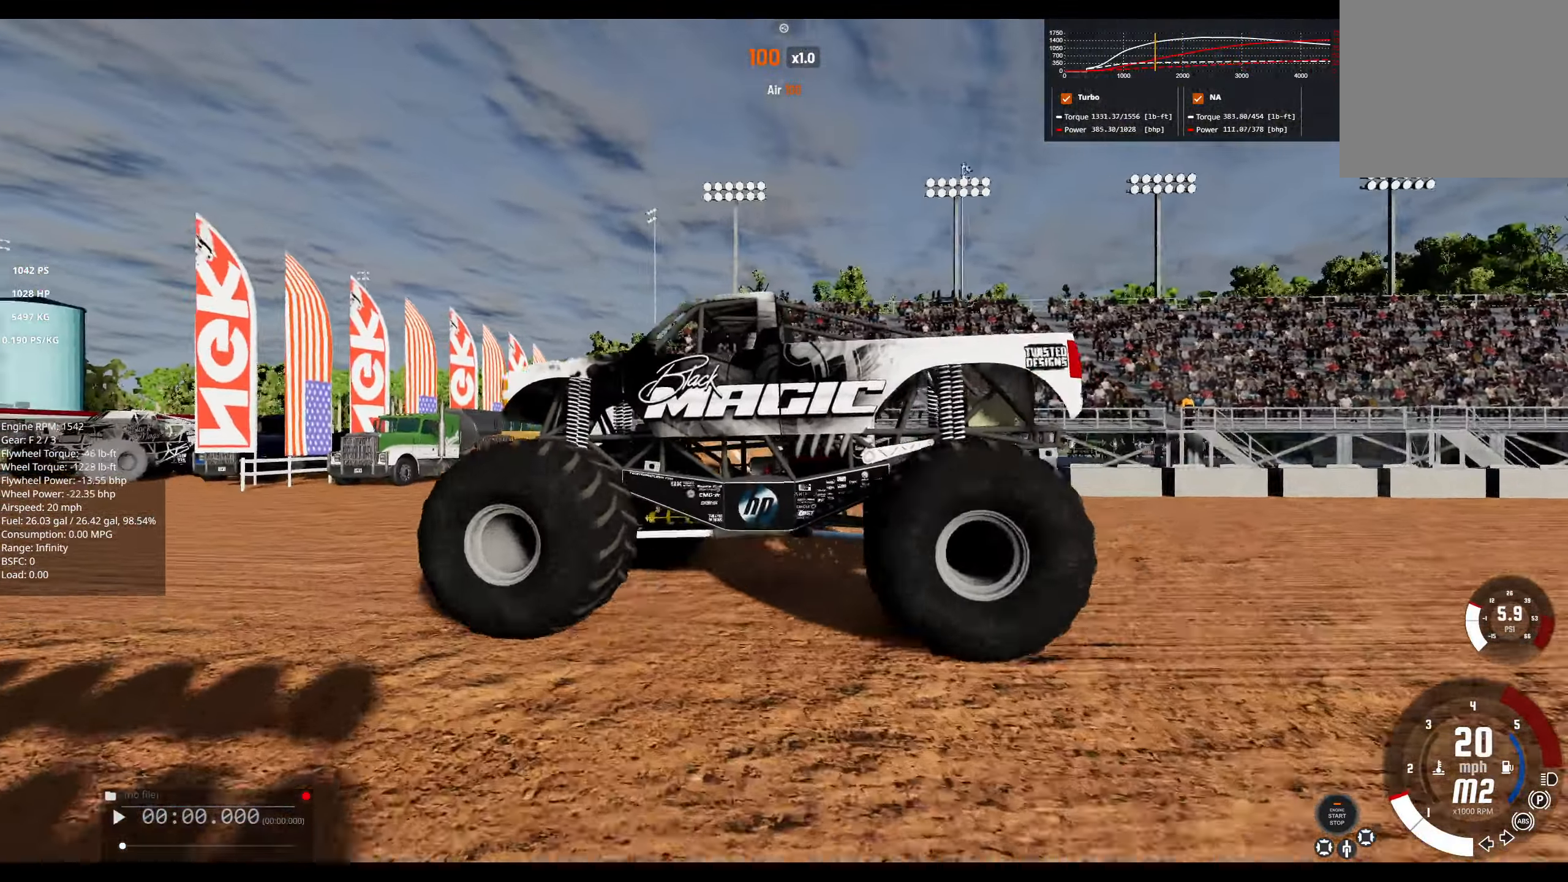
{"dt_ms": 500, "buttons": [], "left_stick": "center", "right_stick": "center", "events": [[134, "Y", "up"]]}
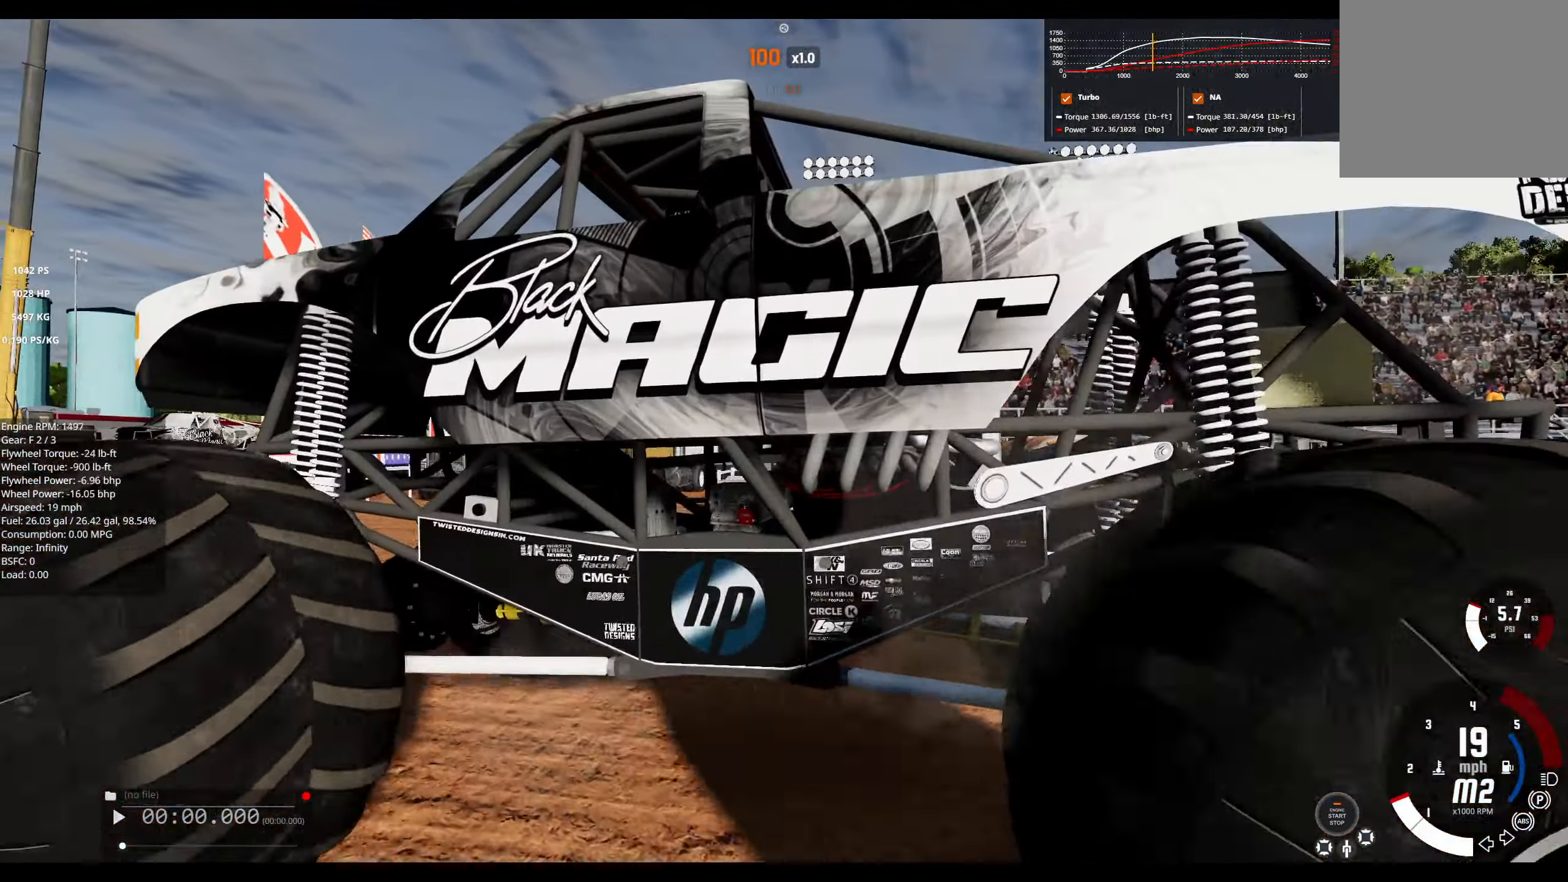
{"dt_ms": 500, "buttons": [], "left_stick": "center", "right_stick": "down-left", "events": [[200, "right_stick", "down-left"]]}
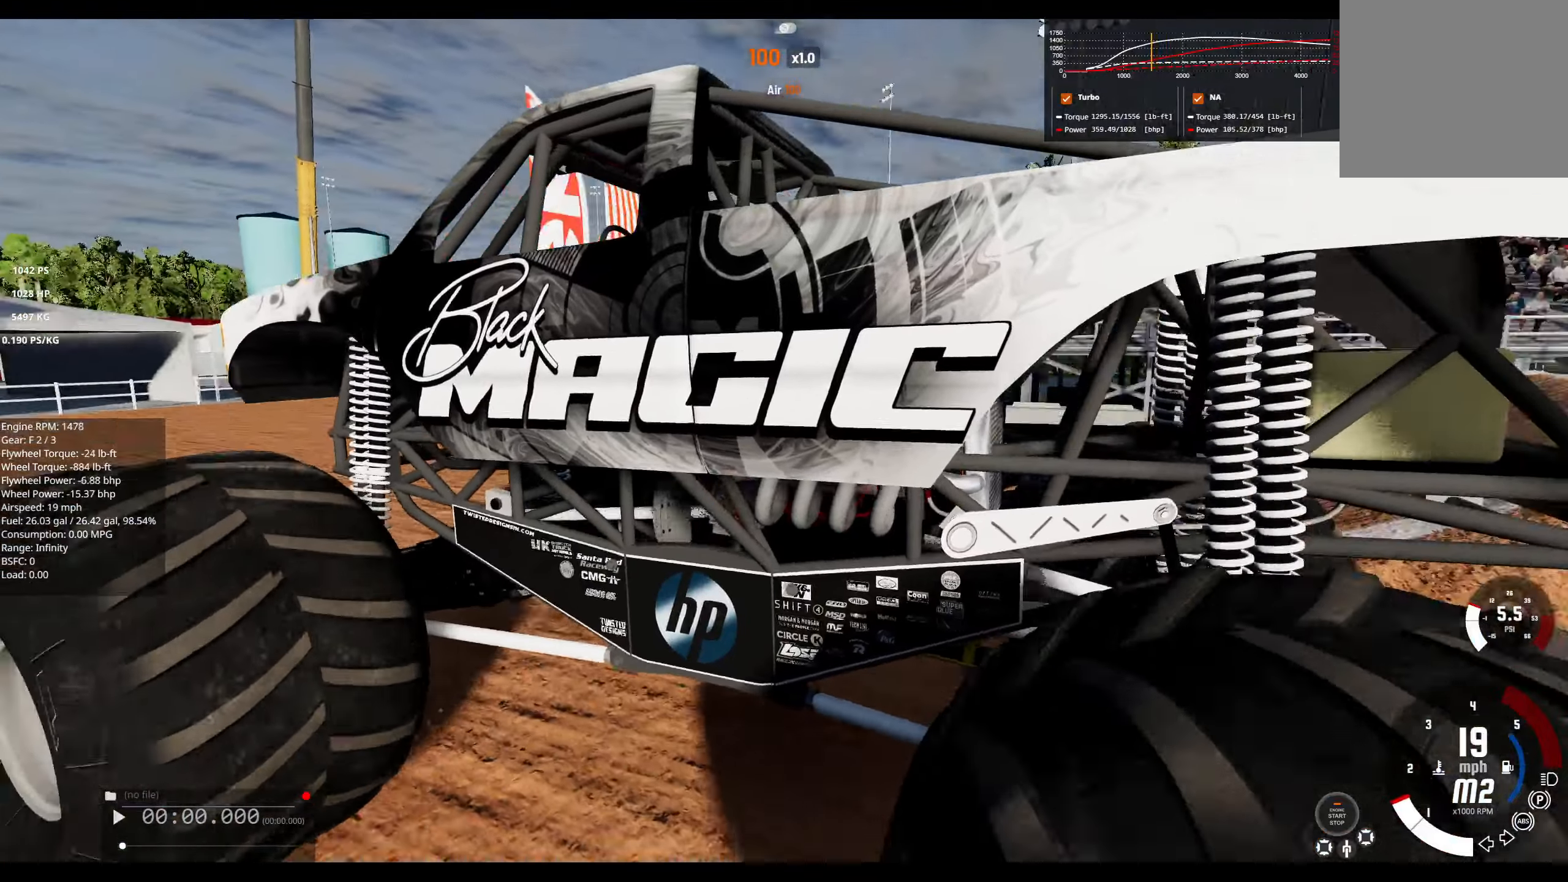
{"dt_ms": 500, "buttons": ["L2"], "left_stick": "left", "right_stick": "down-left", "events": [[16, "right_stick", "center"], [150, "left_stick", "left"], [366, "L2", "down"], [433, "right_stick", "down-left"]]}
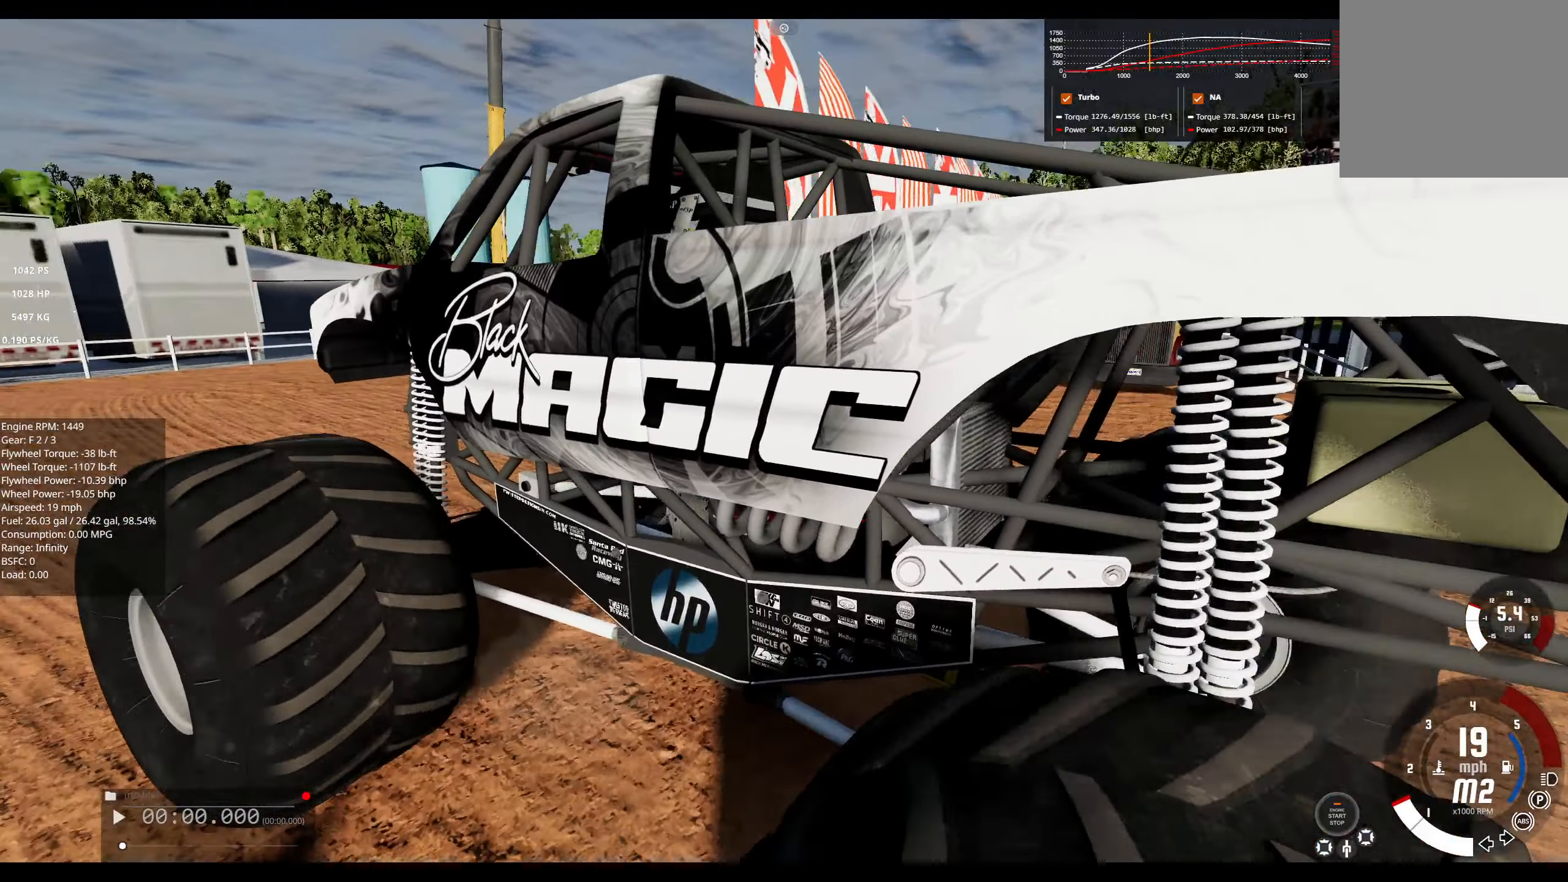
{"dt_ms": 500, "buttons": [], "left_stick": "left", "right_stick": "center", "events": [[16, "left_stick", "center"], [150, "R3", "down"], [266, "R3", "up"], [316, "left_stick", "left"], [333, "L2", "up"], [366, "right_stick", "center"]]}
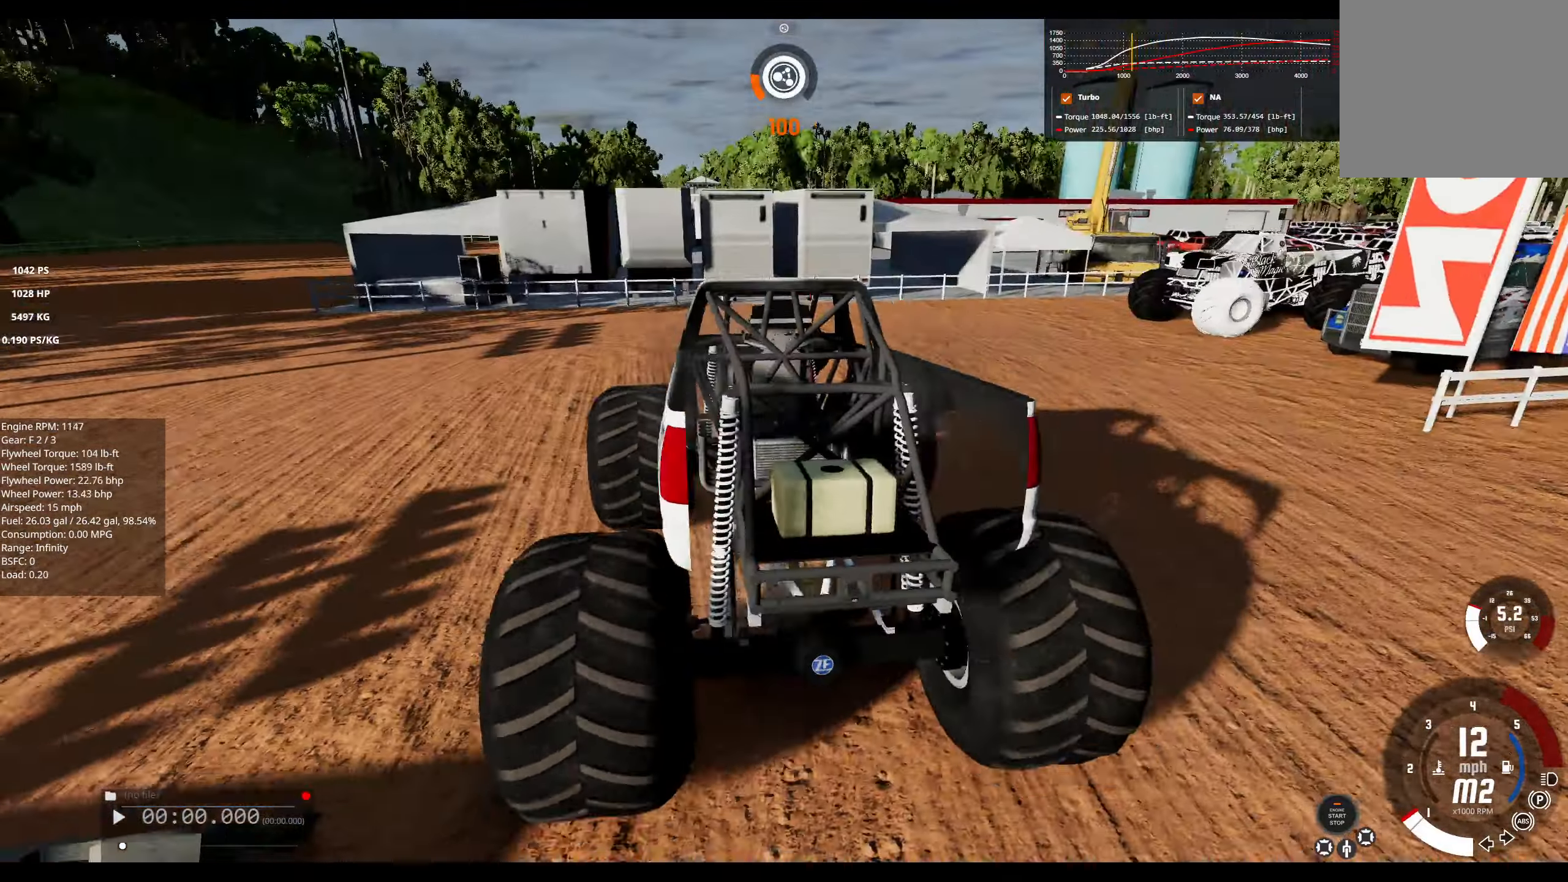
{"dt_ms": 500, "buttons": ["L1"], "left_stick": "left", "right_stick": "center", "events": [[50, "L1", "down"]]}
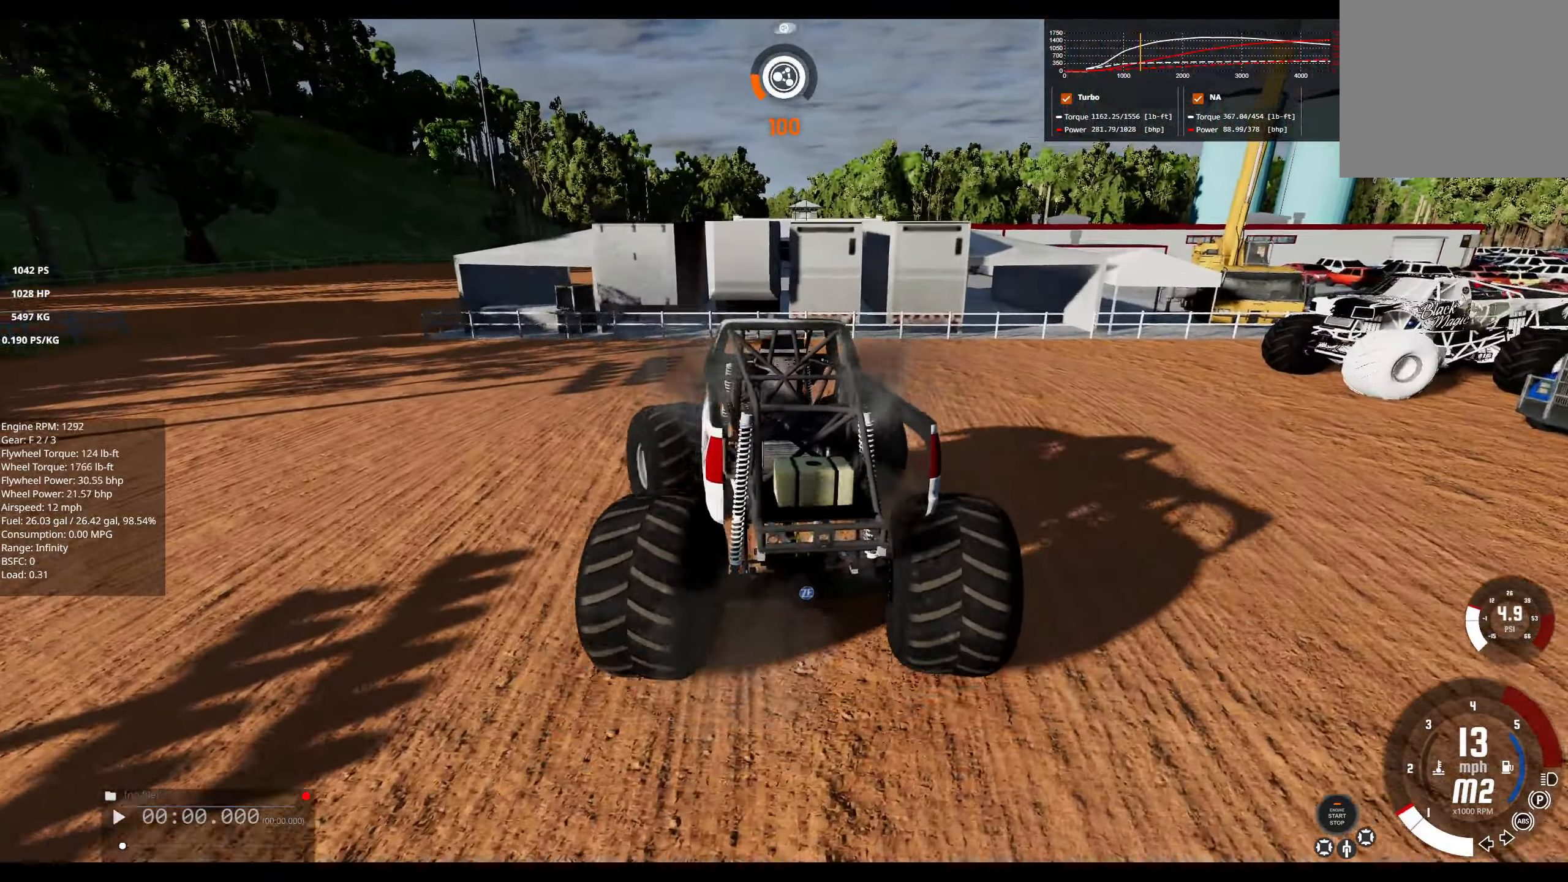
{"dt_ms": 500, "buttons": ["L1"], "left_stick": "left", "right_stick": "center", "events": []}
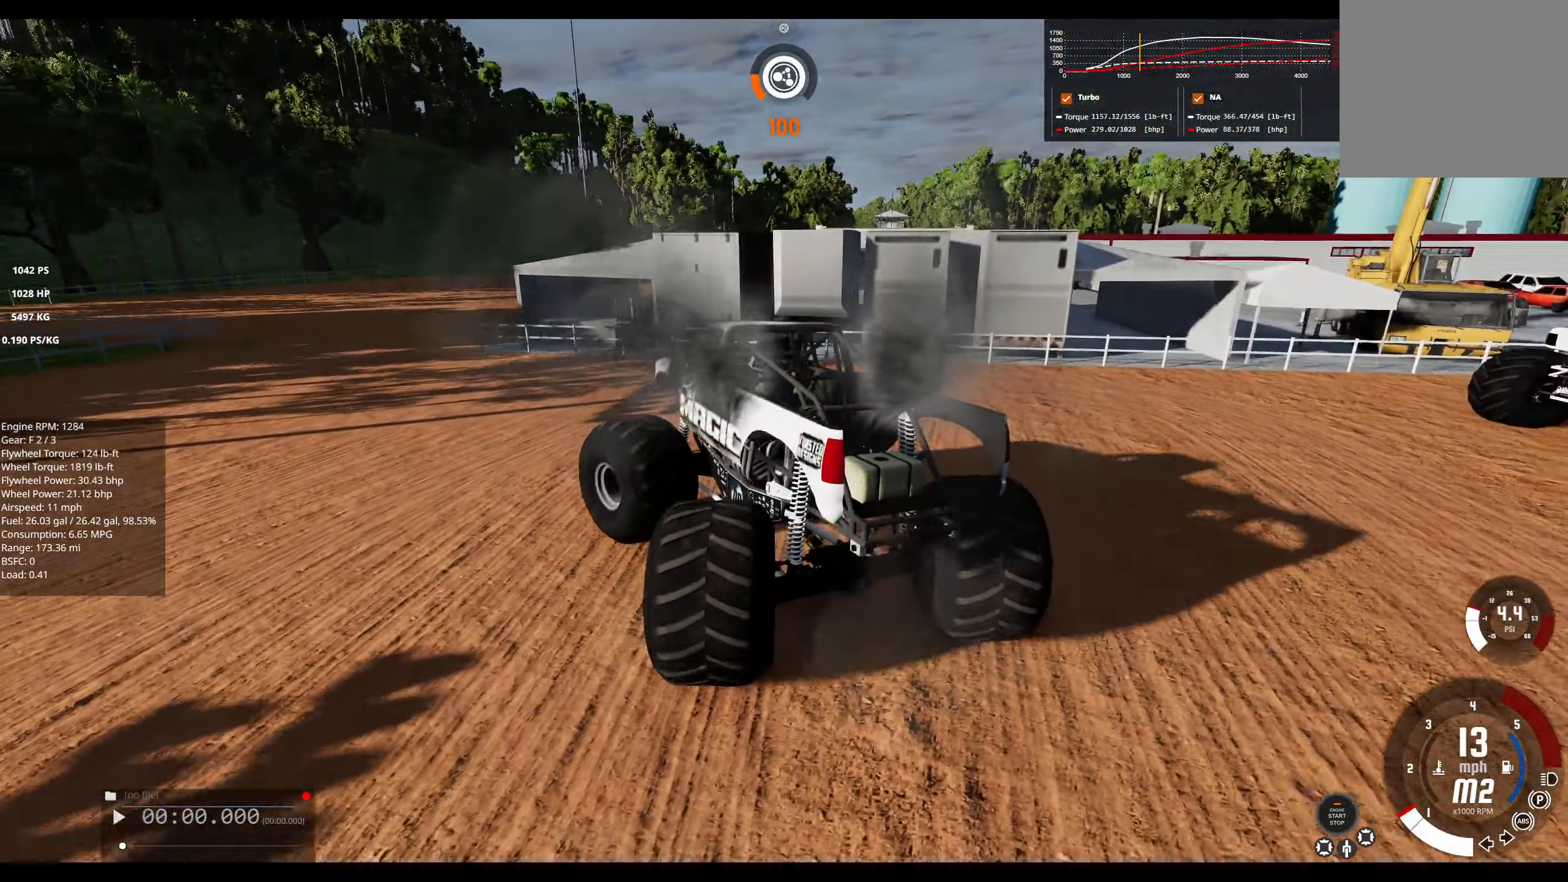
{"dt_ms": 500, "buttons": ["L1", "R2"], "left_stick": "left", "right_stick": "center", "events": [[266, "R2", "down"]]}
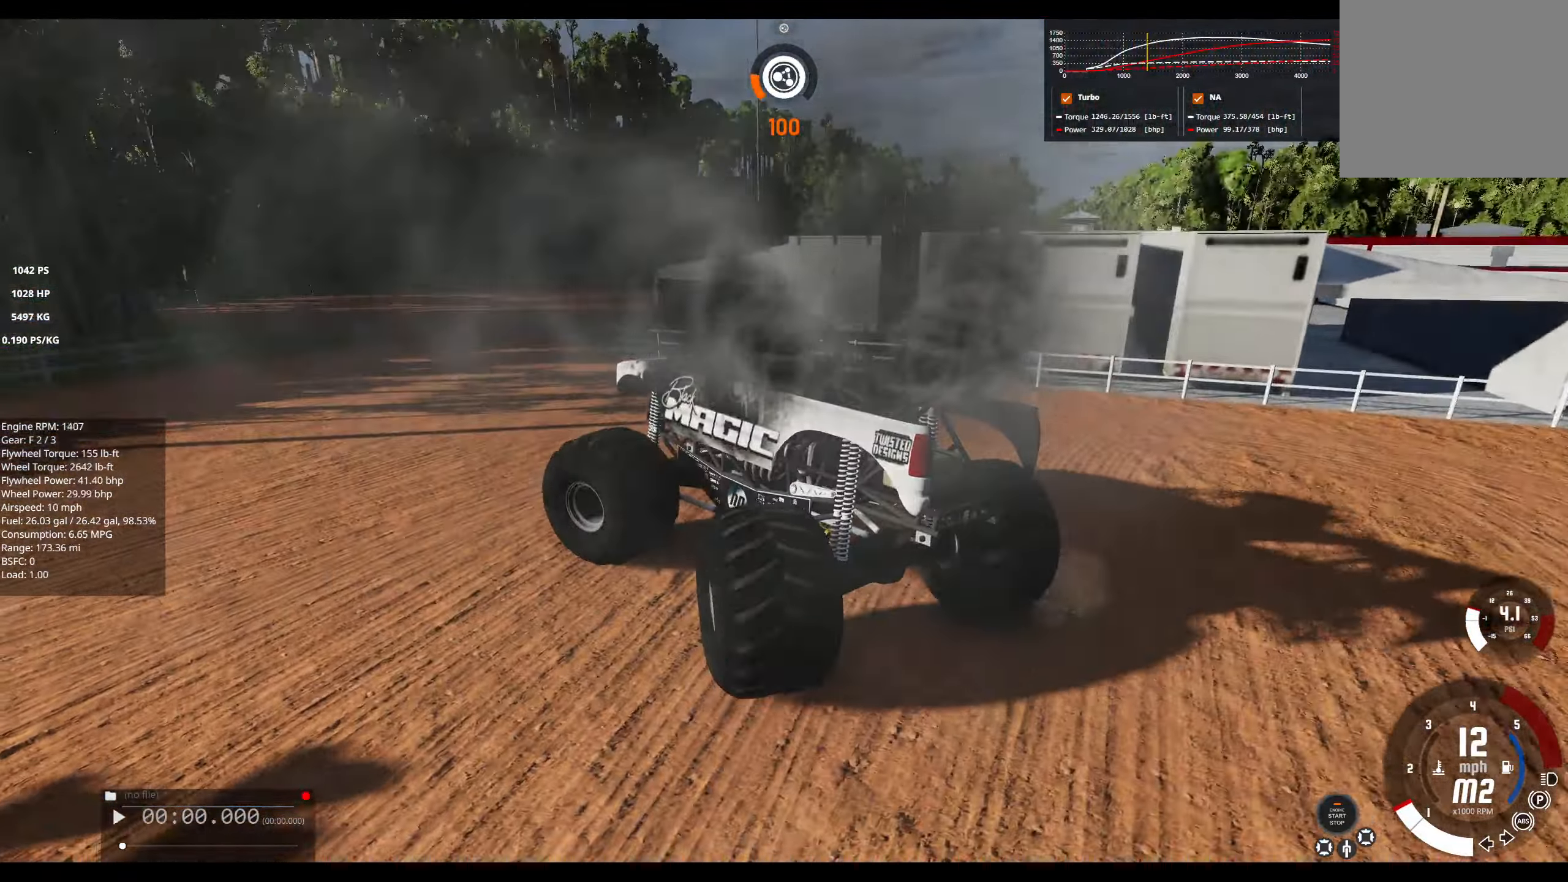
{"dt_ms": 500, "buttons": ["L1", "R2"], "left_stick": "left", "right_stick": "left", "events": [[433, "right_stick", "left"]]}
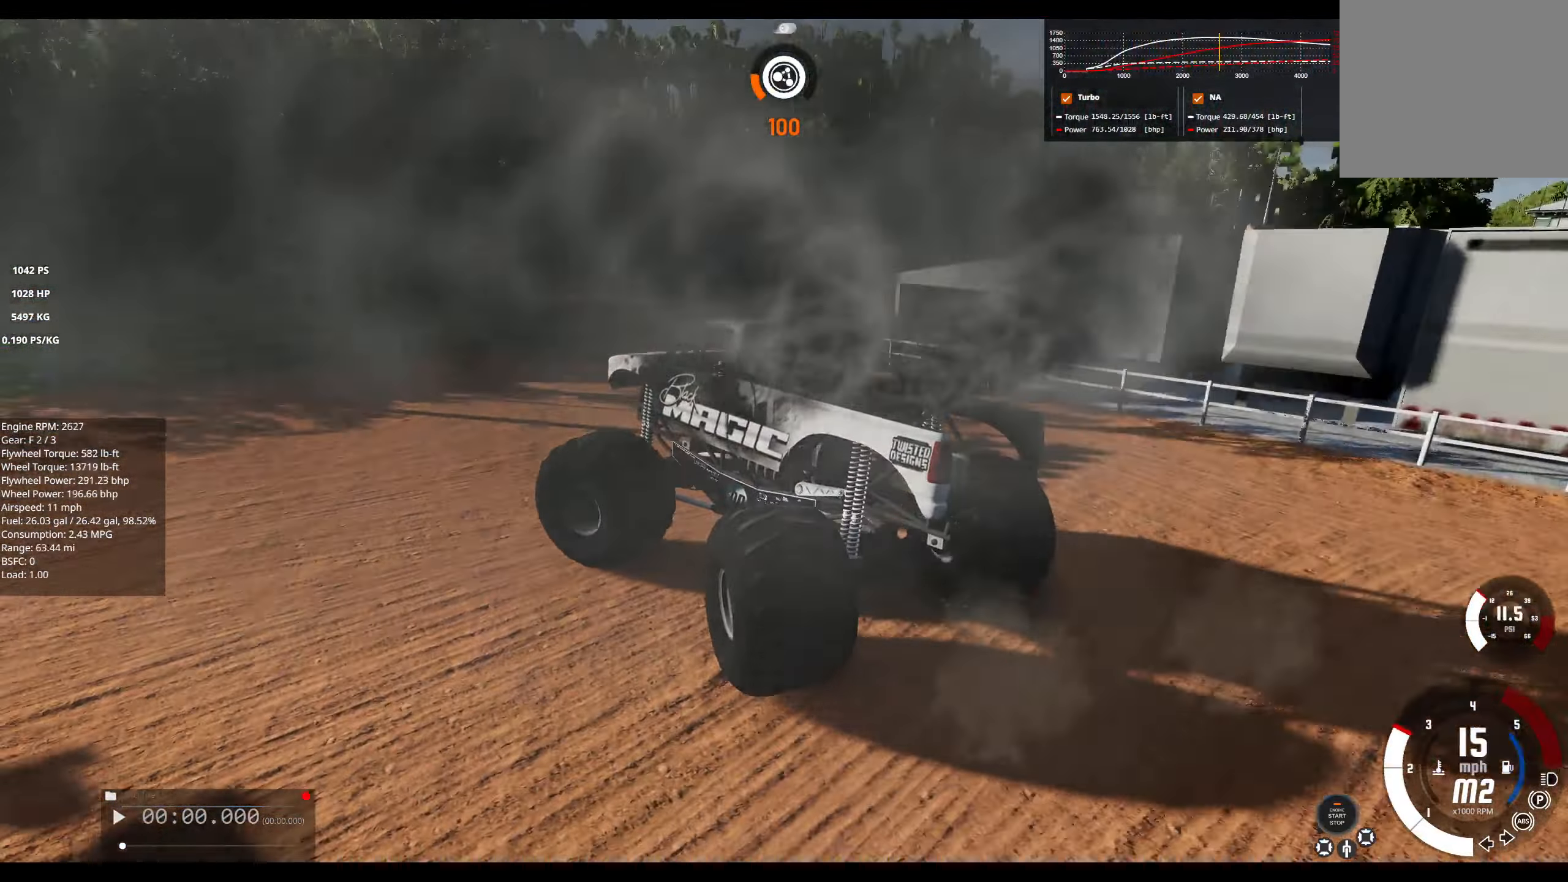
{"dt_ms": 500, "buttons": ["R2"], "left_stick": "center", "right_stick": "center", "events": [[333, "right_stick", "center"], [366, "L1", "up"], [433, "left_stick", "center"]]}
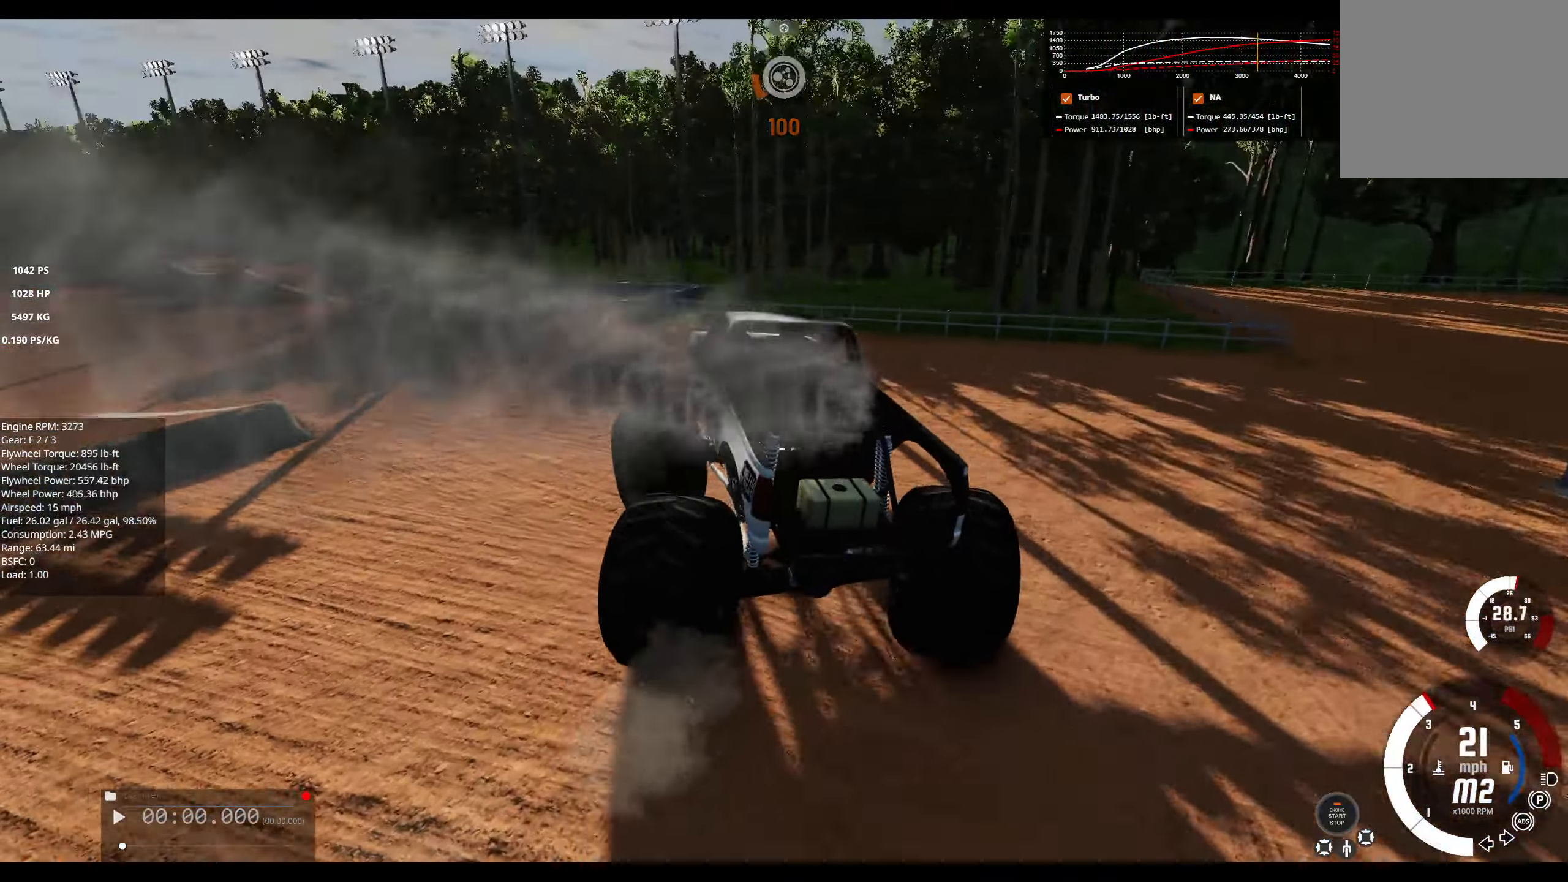
{"dt_ms": 500, "buttons": ["R2"], "left_stick": "left", "right_stick": "center", "events": [[450, "left_stick", "left"]]}
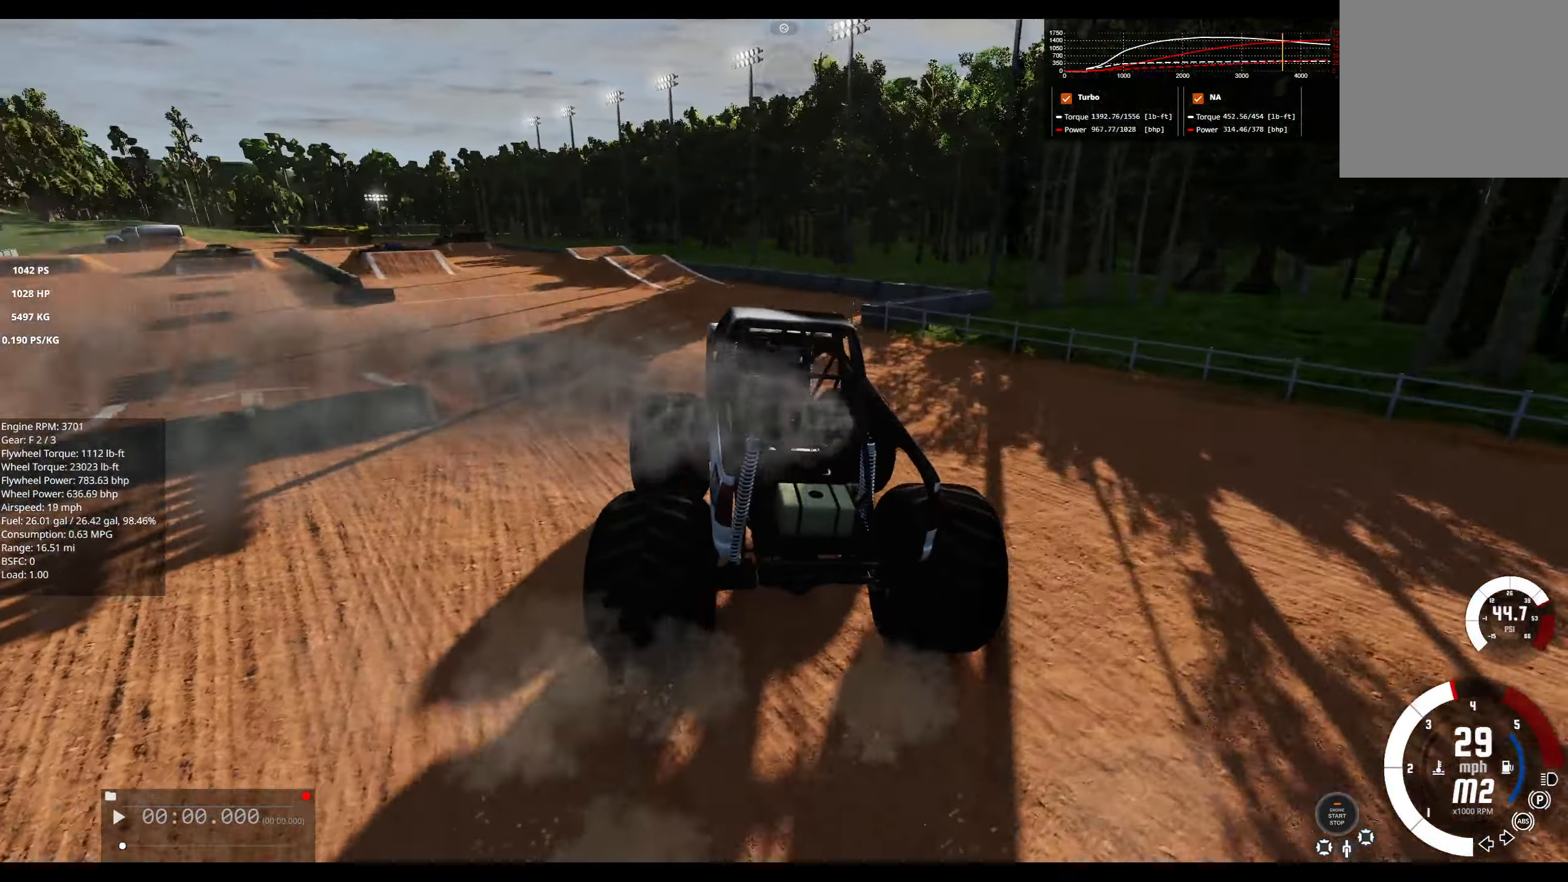
{"dt_ms": 500, "buttons": ["R2"], "left_stick": "left", "right_stick": "center", "events": [[366, "R3", "down"], [466, "R3", "up"]]}
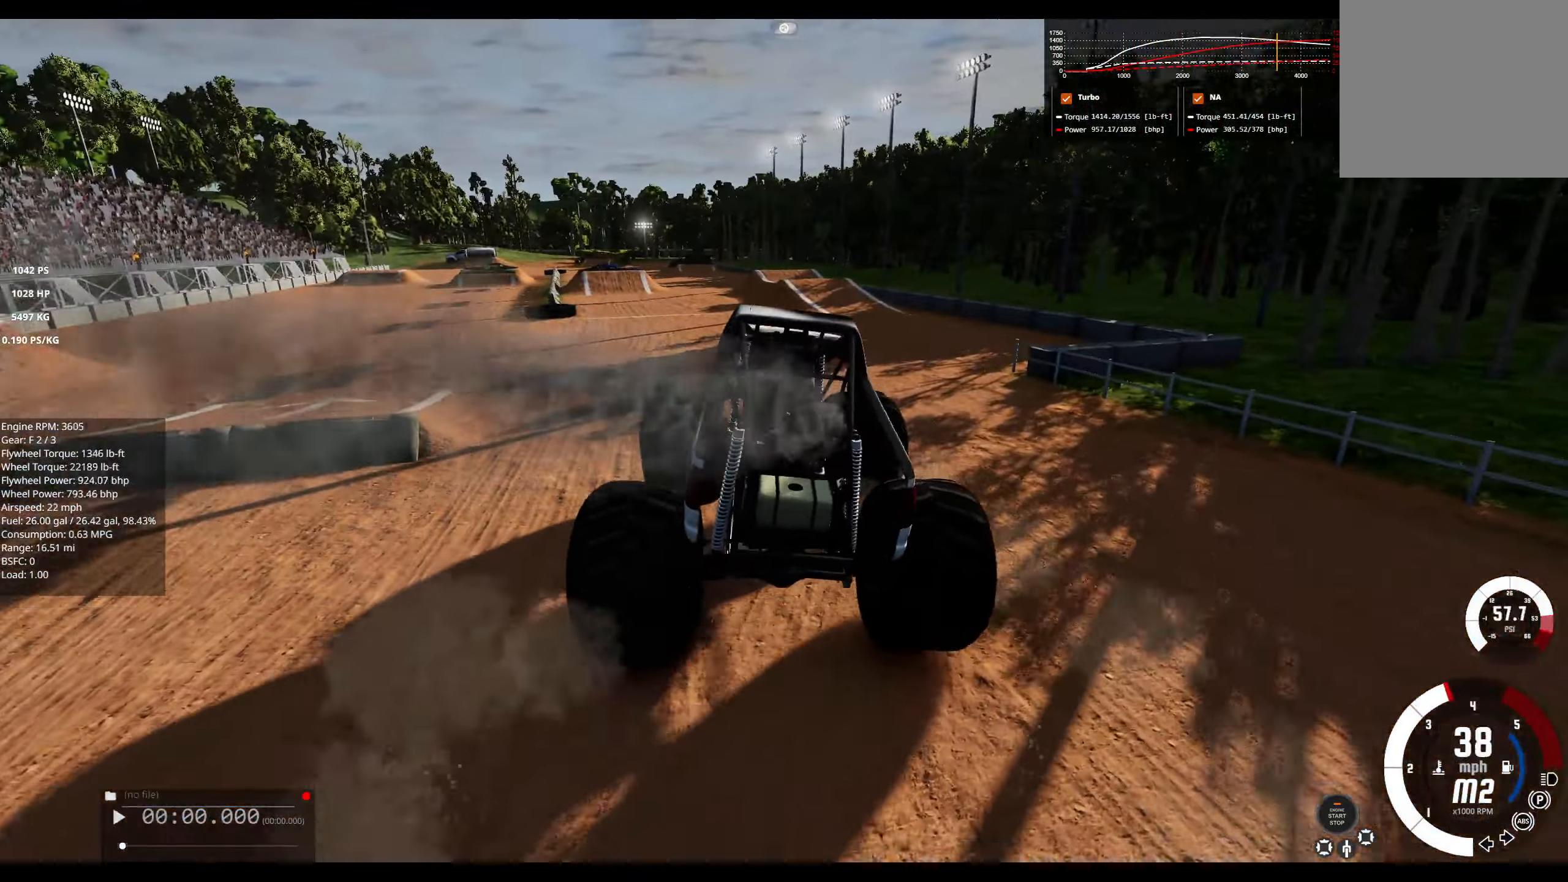
{"dt_ms": 500, "buttons": ["R2"], "left_stick": "center", "right_stick": "center", "events": [[183, "A", "down"], [233, "left_stick", "center"], [267, "A", "up"]]}
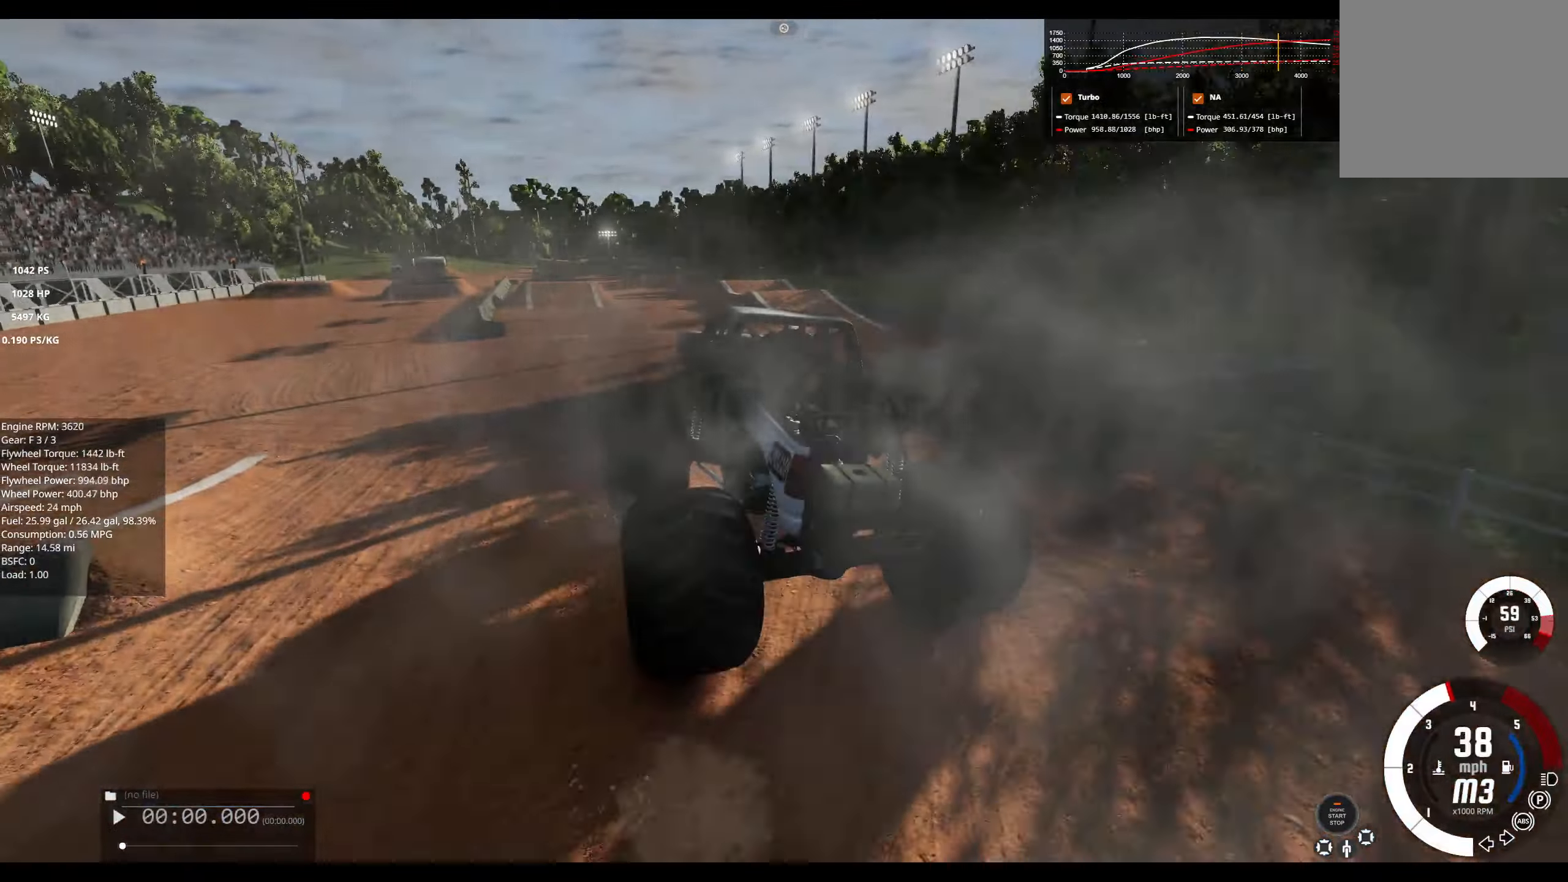
{"dt_ms": 500, "buttons": ["R2"], "left_stick": "left", "right_stick": "center", "events": [[417, "left_stick", "left"]]}
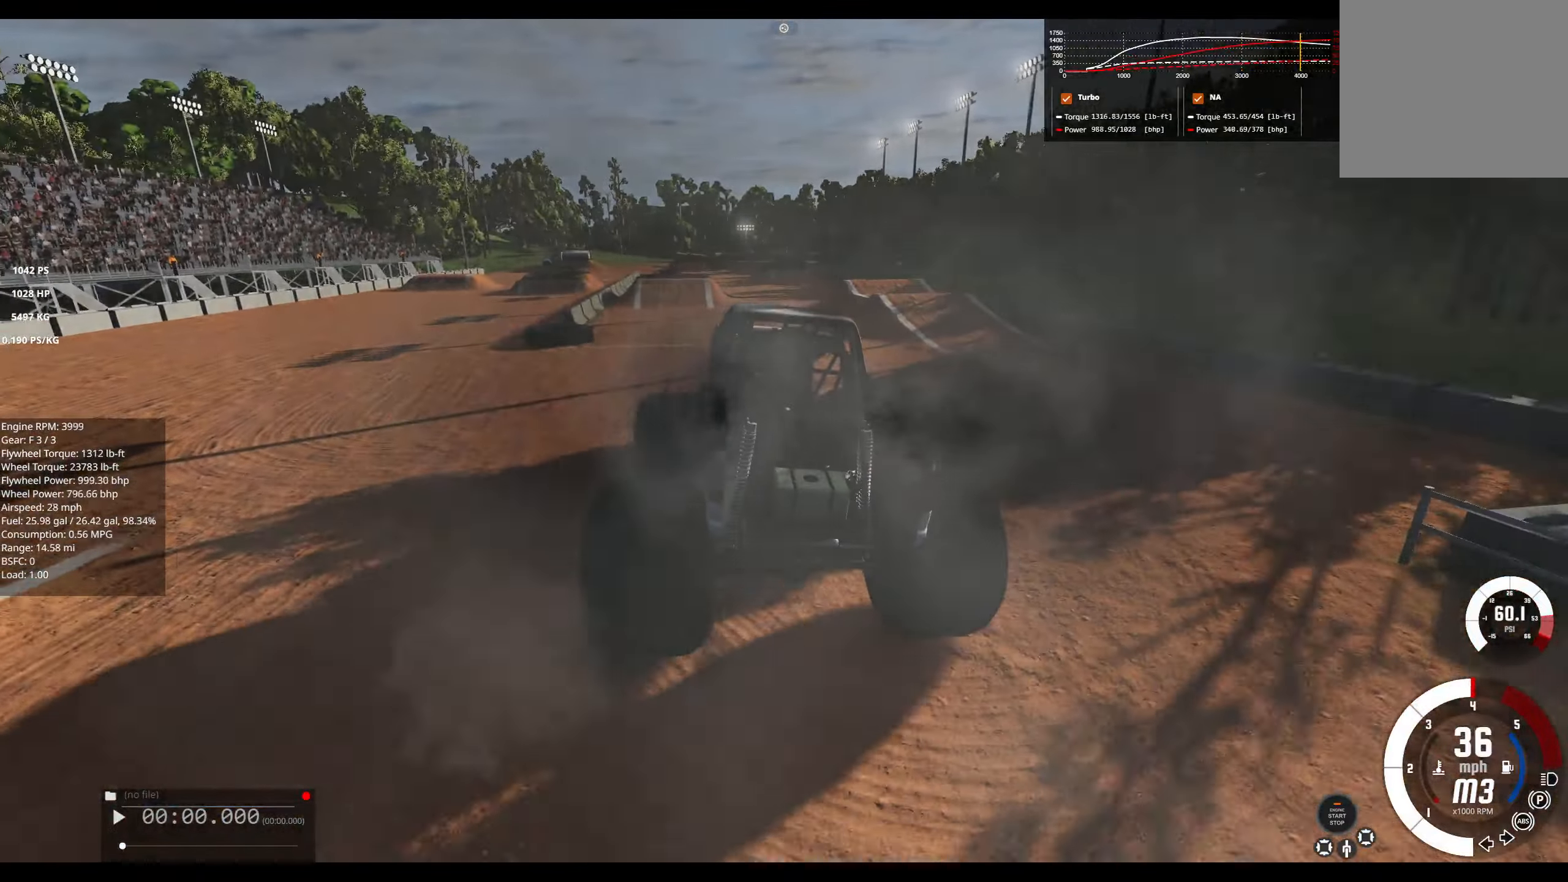
{"dt_ms": 500, "buttons": ["R2"], "left_stick": "left", "right_stick": "center", "events": [[283, "left_stick", "center"], [417, "left_stick", "left"]]}
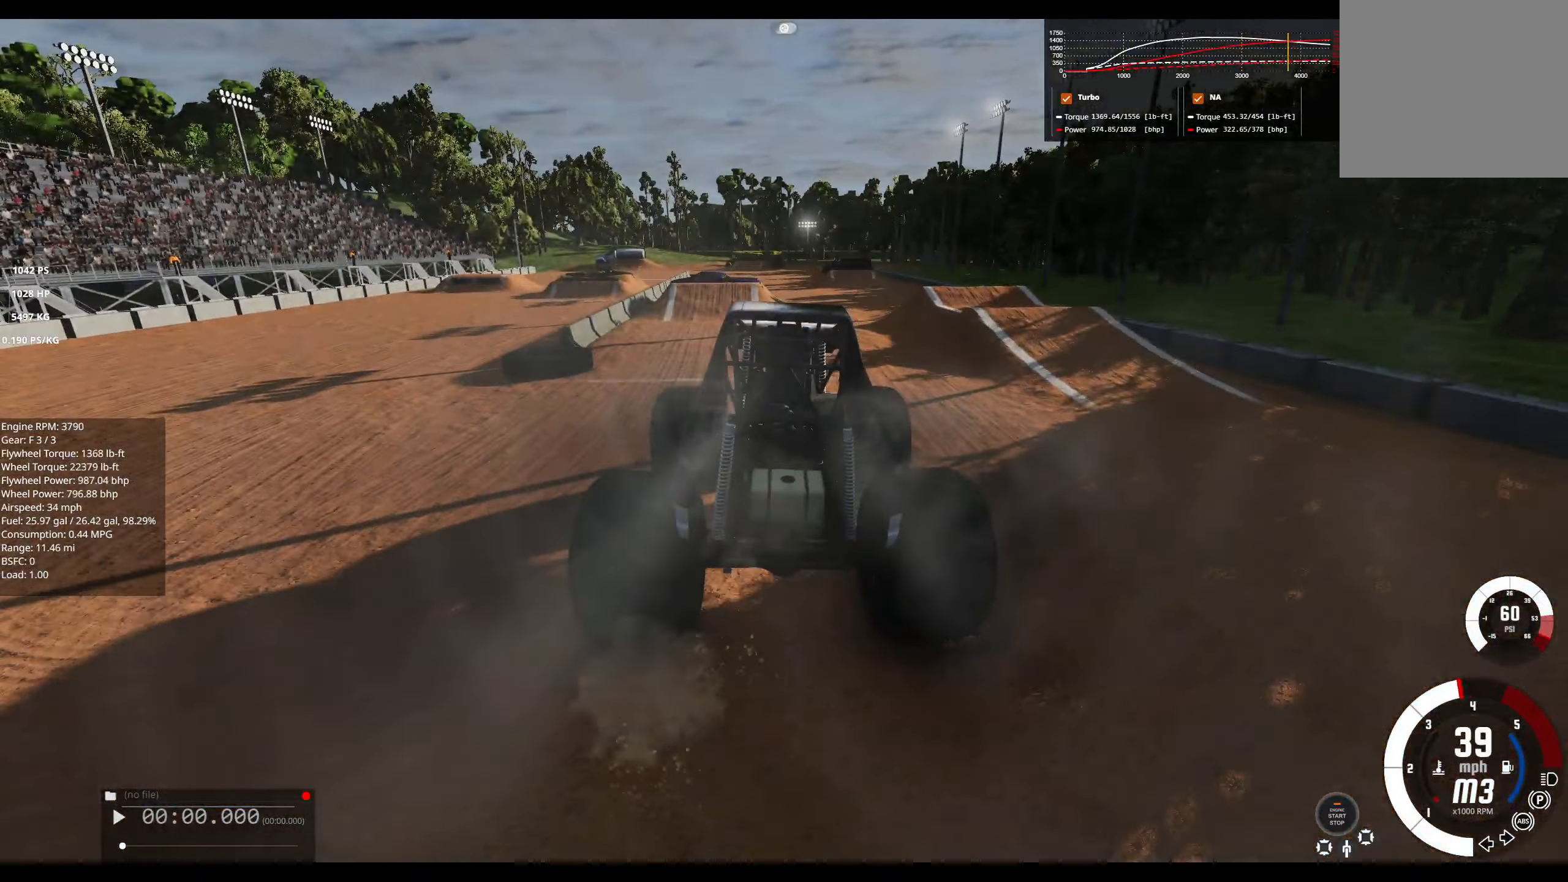
{"dt_ms": 500, "buttons": ["R2"], "left_stick": "left", "right_stick": "center", "events": [[17, "right_stick", "up-left"], [150, "right_stick", "center"], [267, "left_stick", "center"], [433, "left_stick", "left"]]}
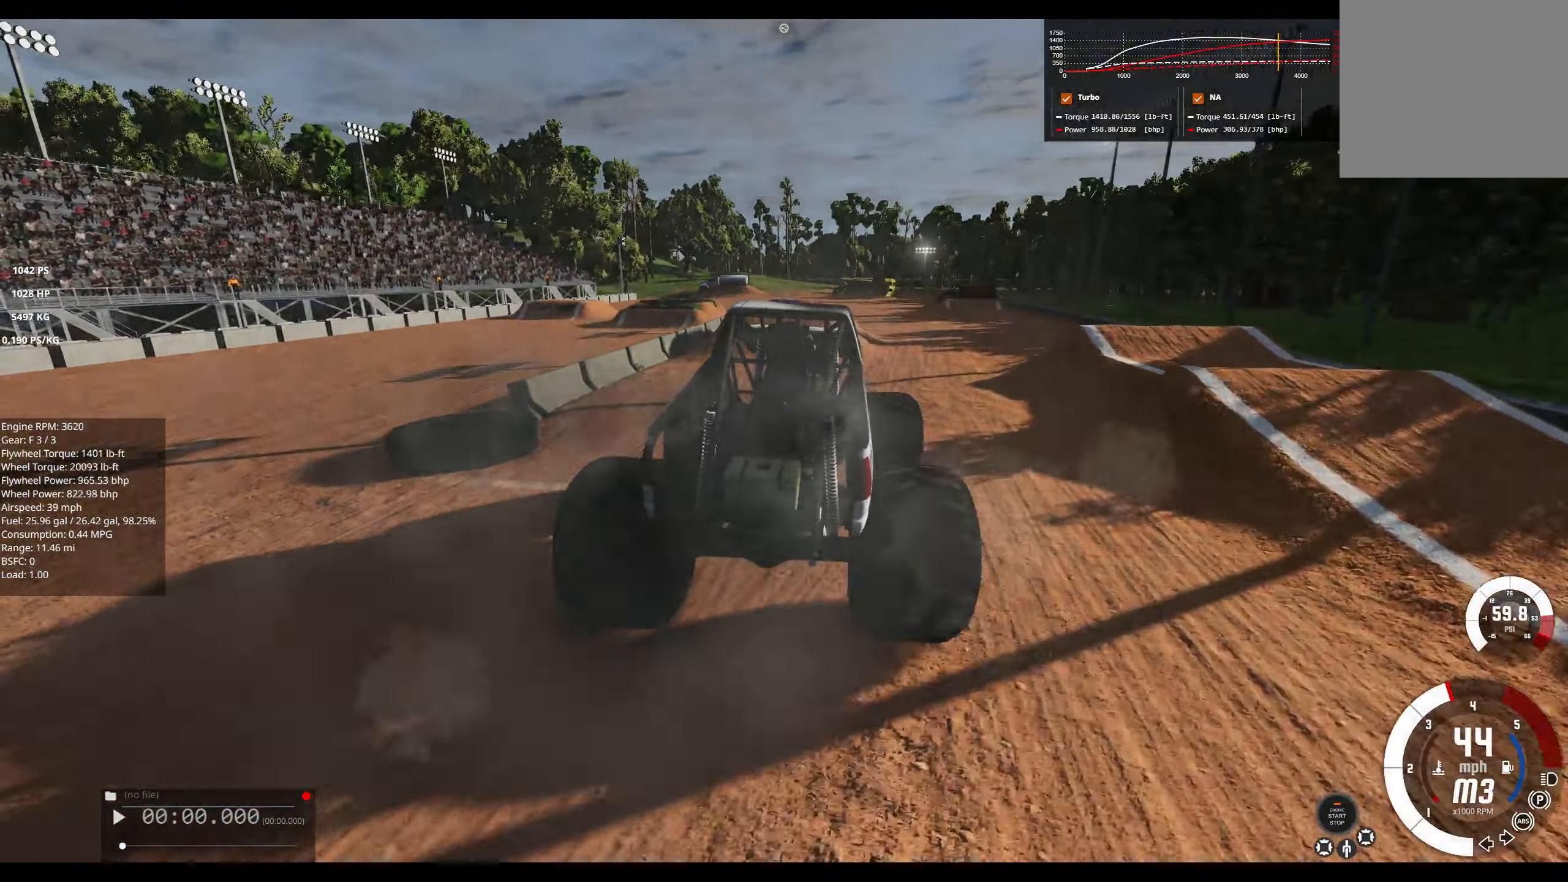
{"dt_ms": 500, "buttons": ["R2"], "left_stick": "left", "right_stick": "center", "events": []}
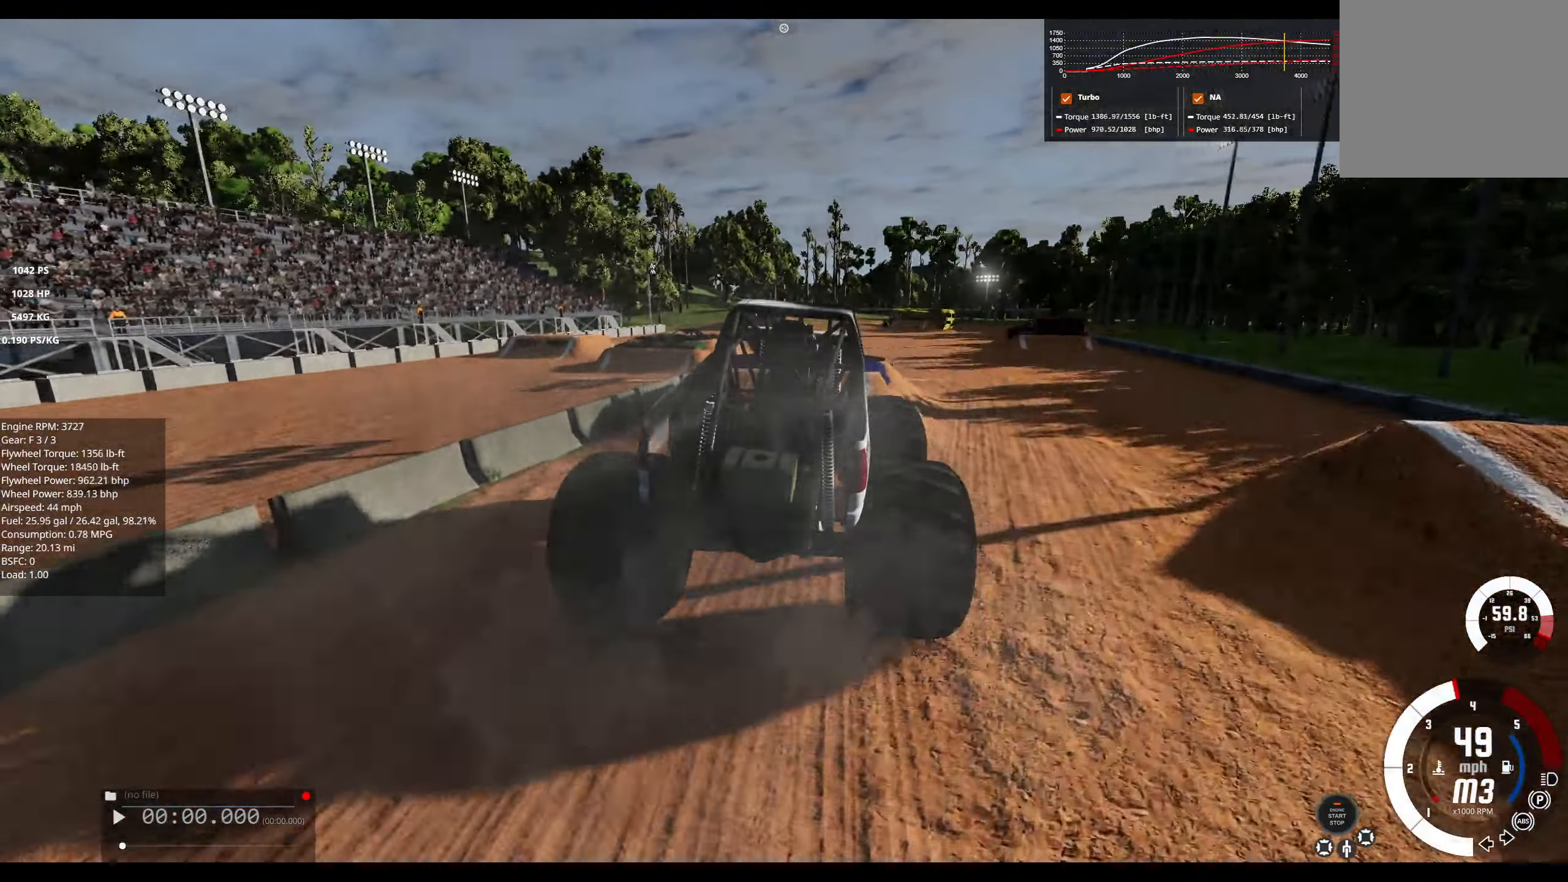
{"dt_ms": 500, "buttons": ["R2"], "left_stick": "left", "right_stick": "center", "events": []}
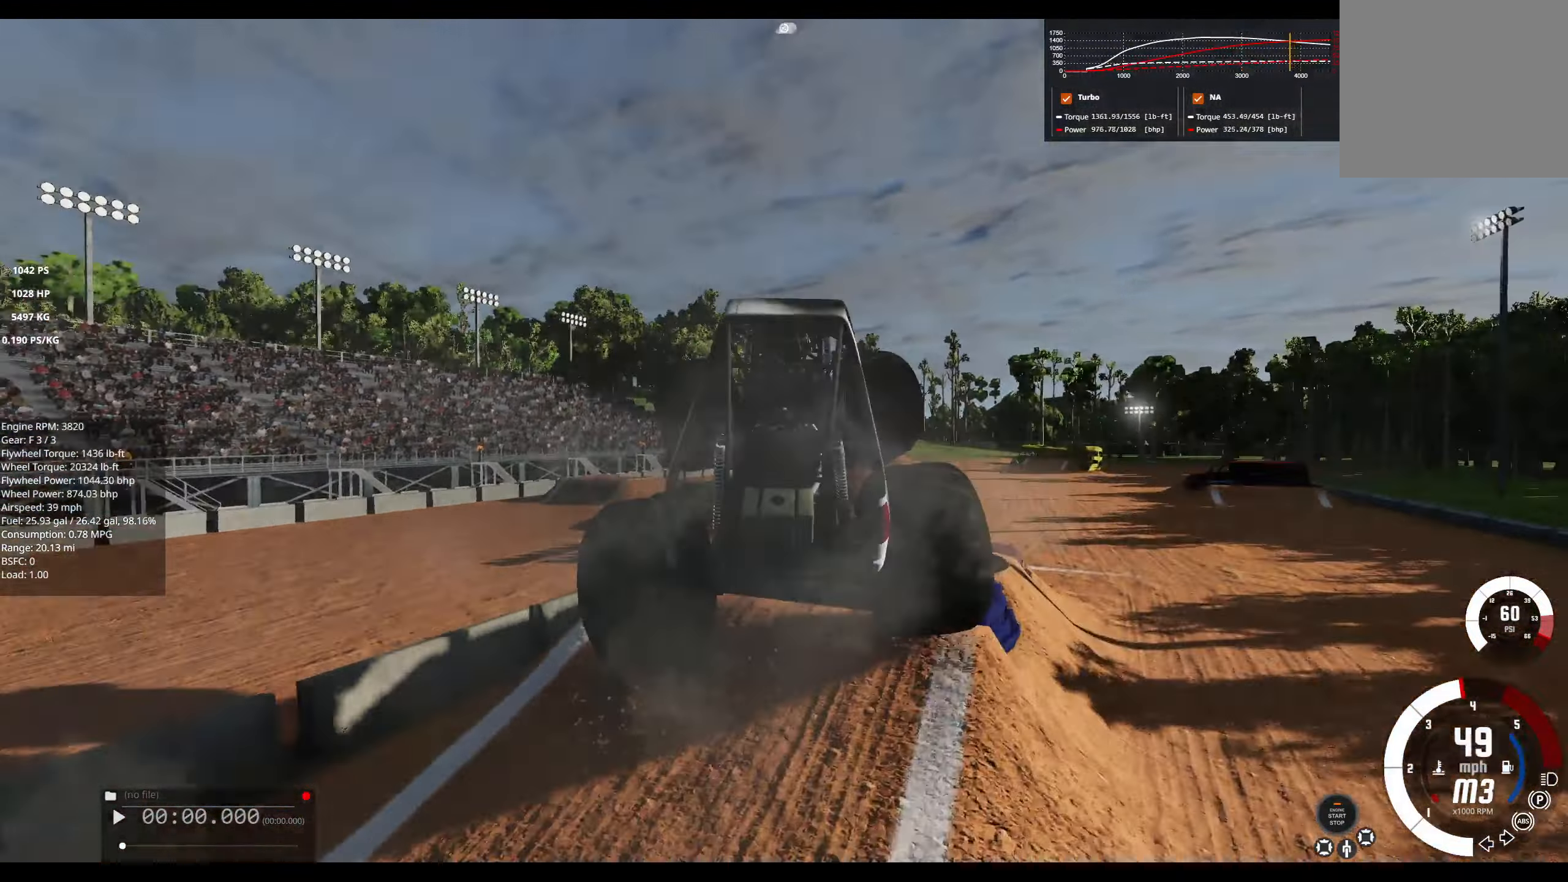
{"dt_ms": 500, "buttons": [], "left_stick": "center", "right_stick": "right", "events": [[50, "left_stick", "center"], [83, "R2", "up"], [467, "right_stick", "right"]]}
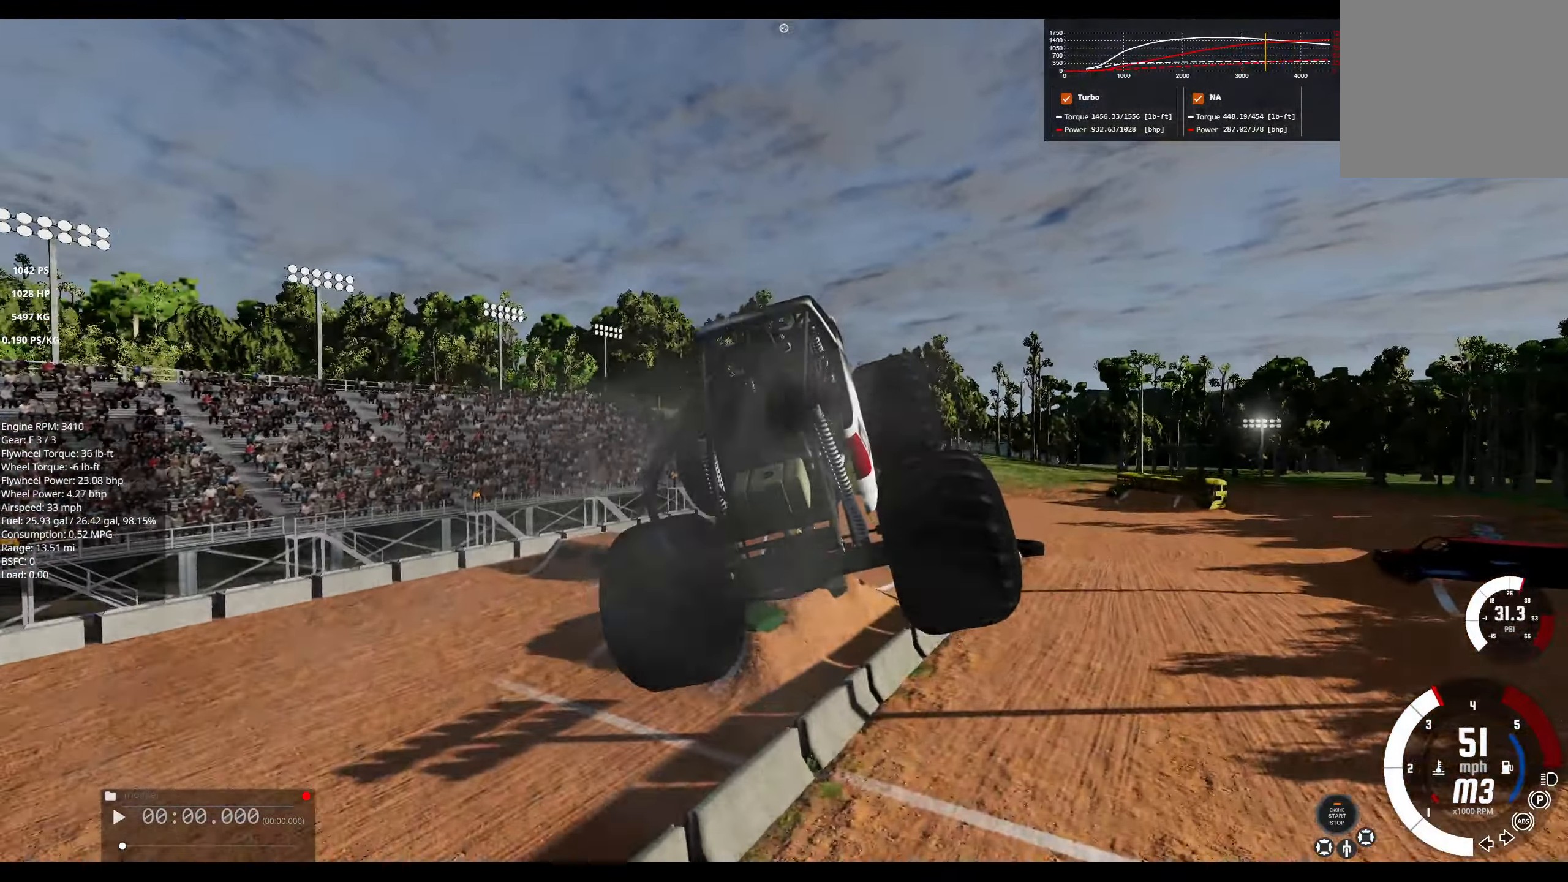
{"dt_ms": 500, "buttons": ["R2"], "left_stick": "right", "right_stick": "center", "events": [[83, "left_stick", "right"], [267, "right_stick", "center"], [417, "R2", "down"]]}